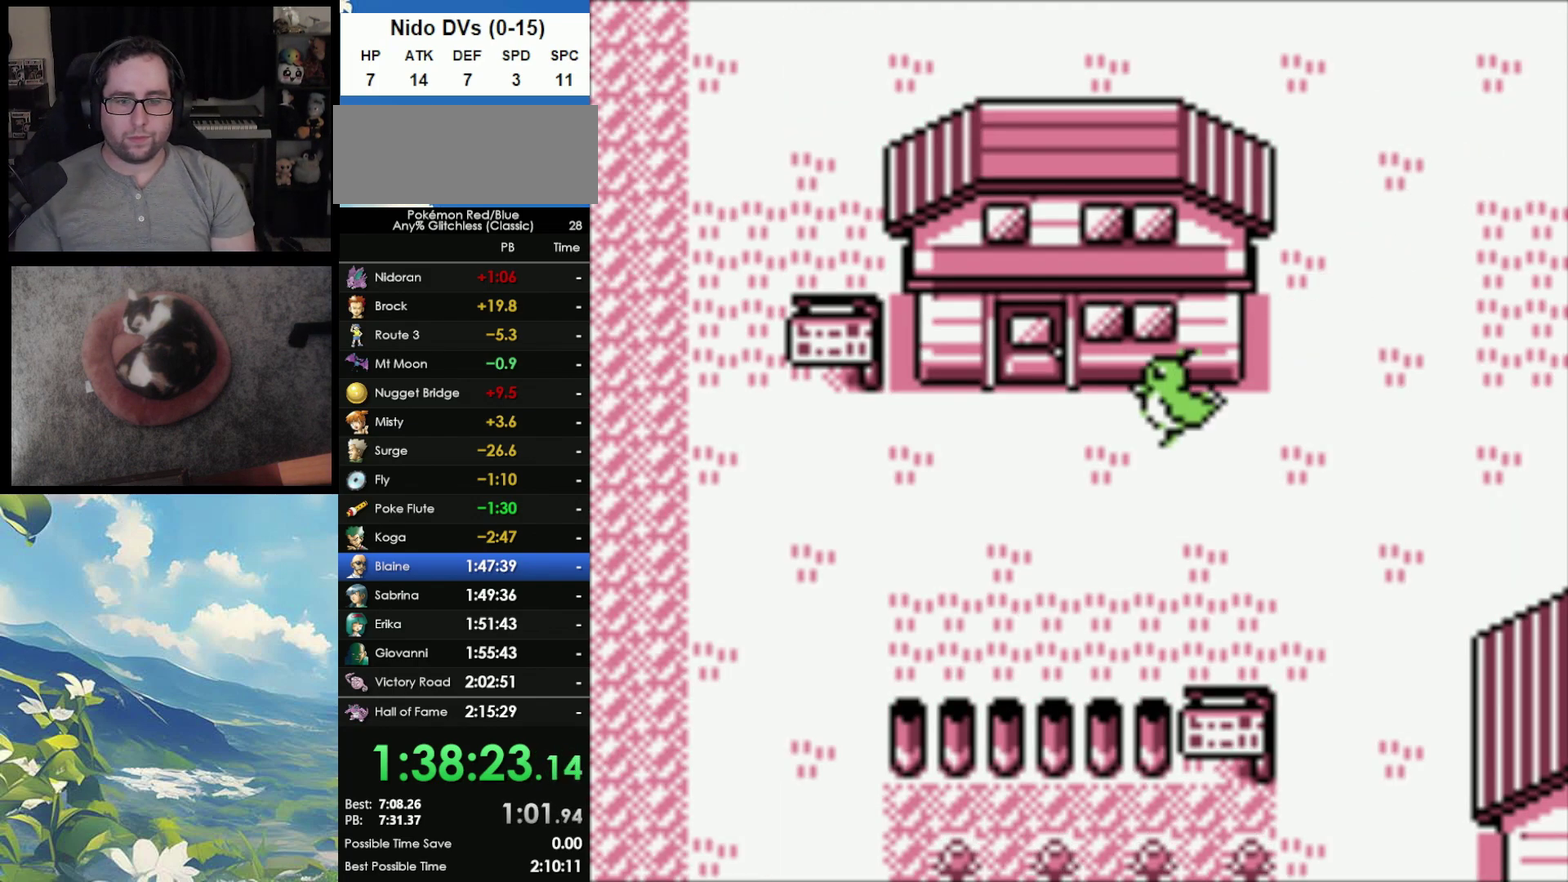
Gameplay with a controller (Nintendo layout); each line is a JSON object with the inputs held at the frame after it. "events" lists button and stick changes between this image and that frame as [ms after this image, input, new state], when the widget could be followed in between. Not read: DPAD_DOWN DPAD_RIGHT L3 R3.
{"buttons": ["DPAD_LEFT"], "events": [[83, "DPAD_LEFT", "down"]]}
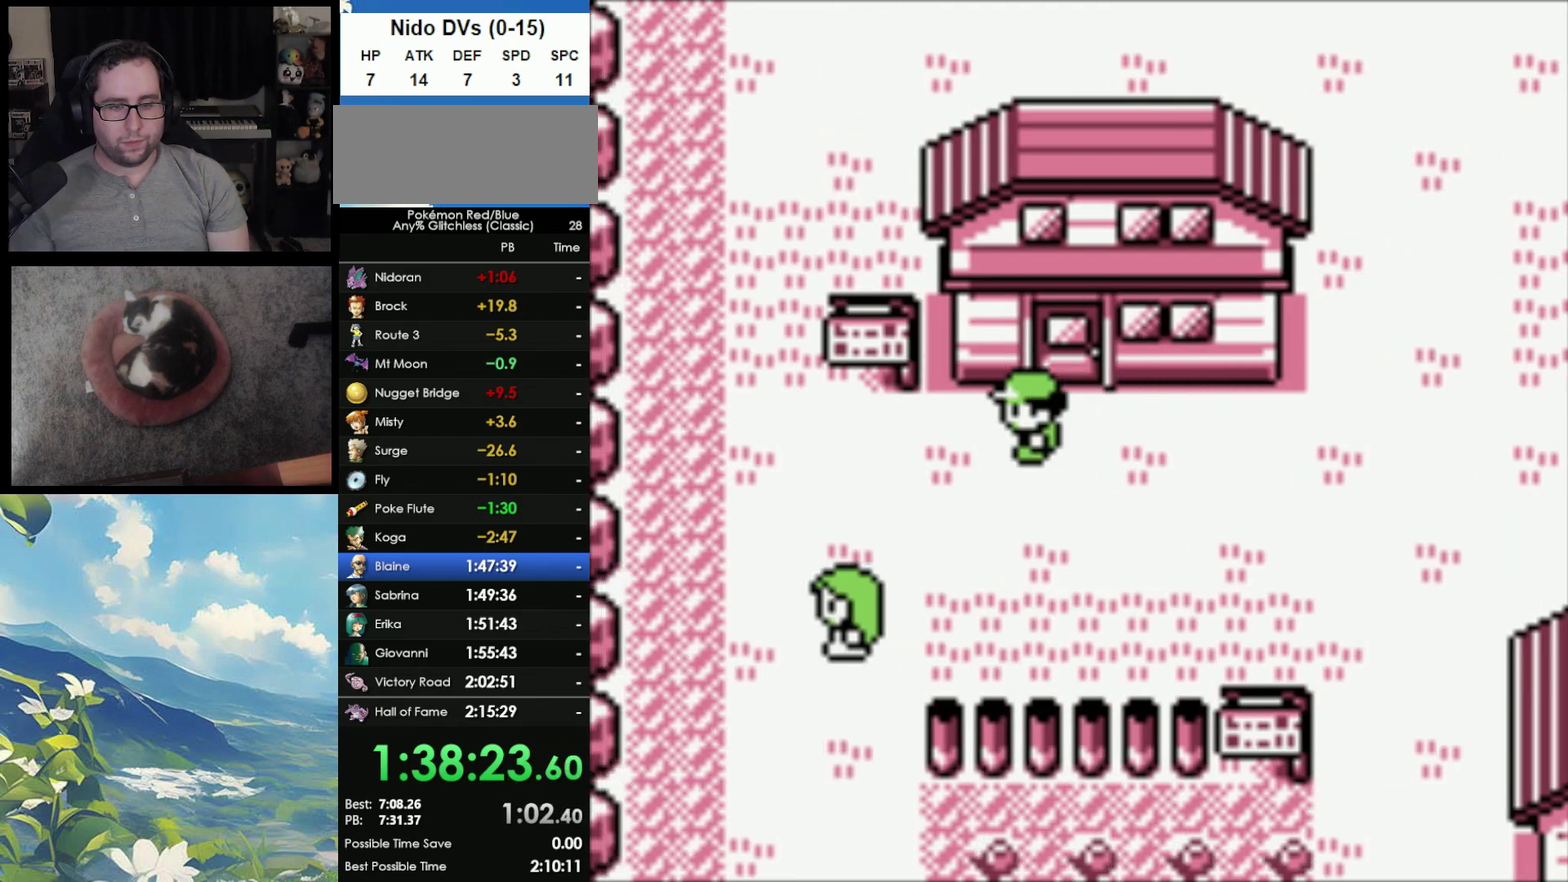
{"buttons": [], "events": [[300, "DPAD_LEFT", "up"]]}
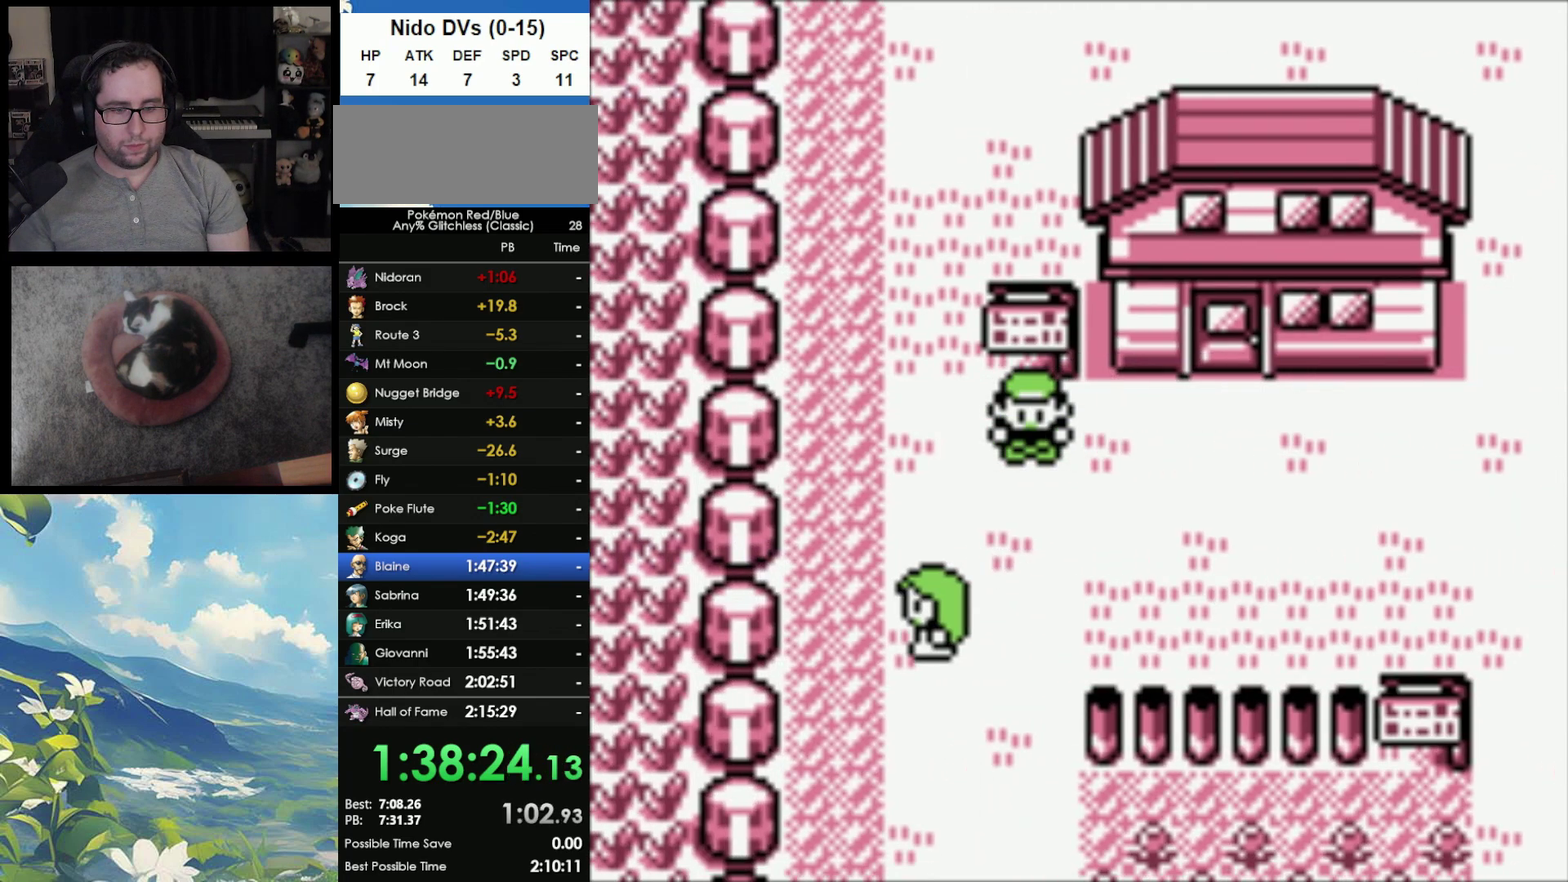
{"buttons": [], "events": []}
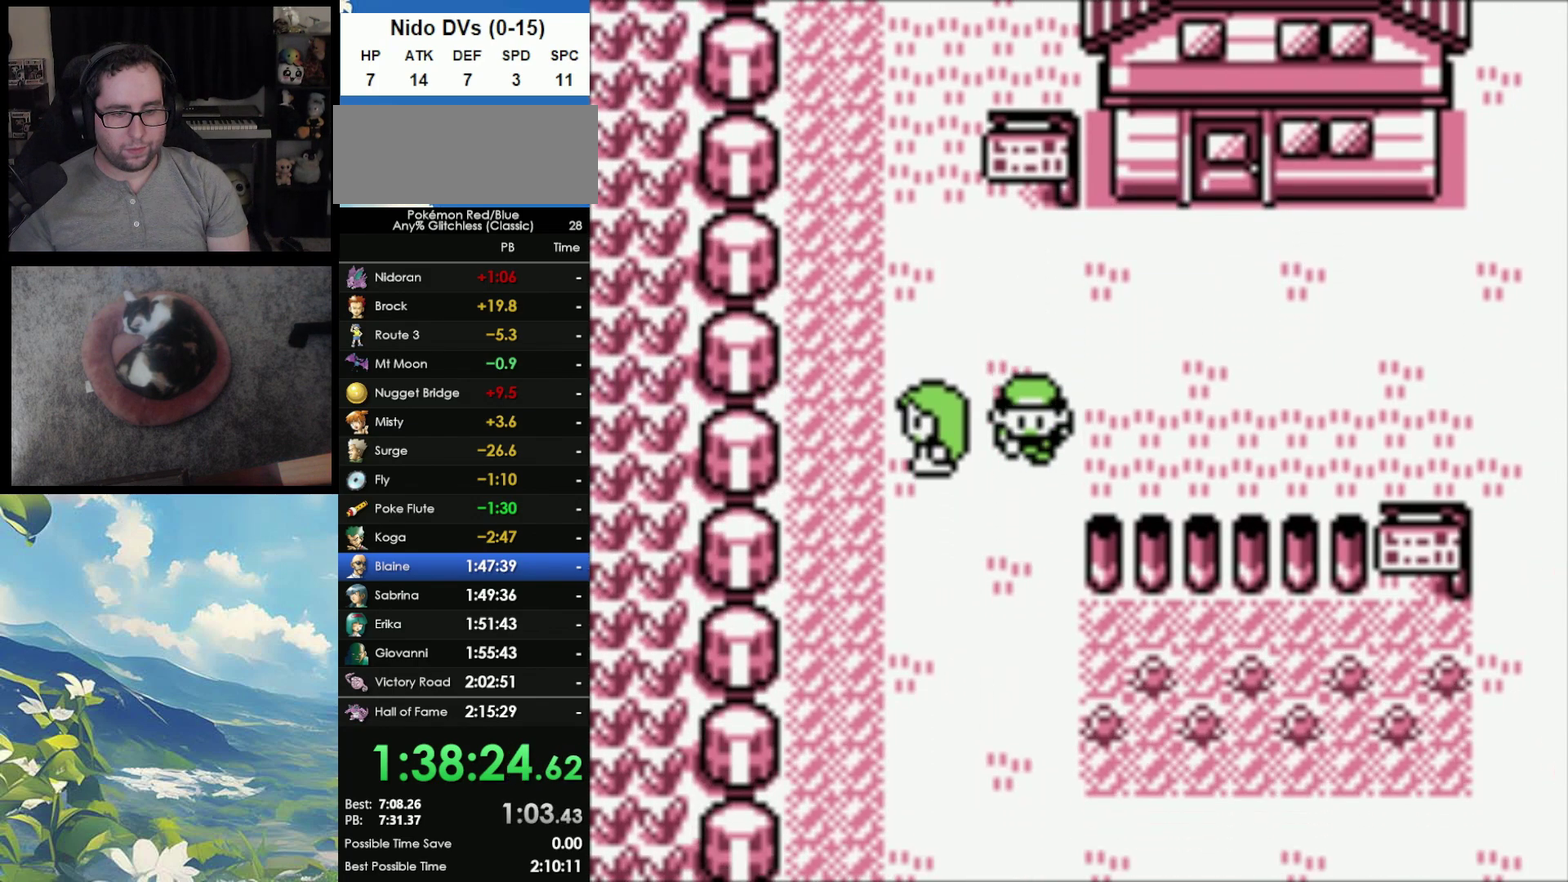
{"buttons": [], "events": []}
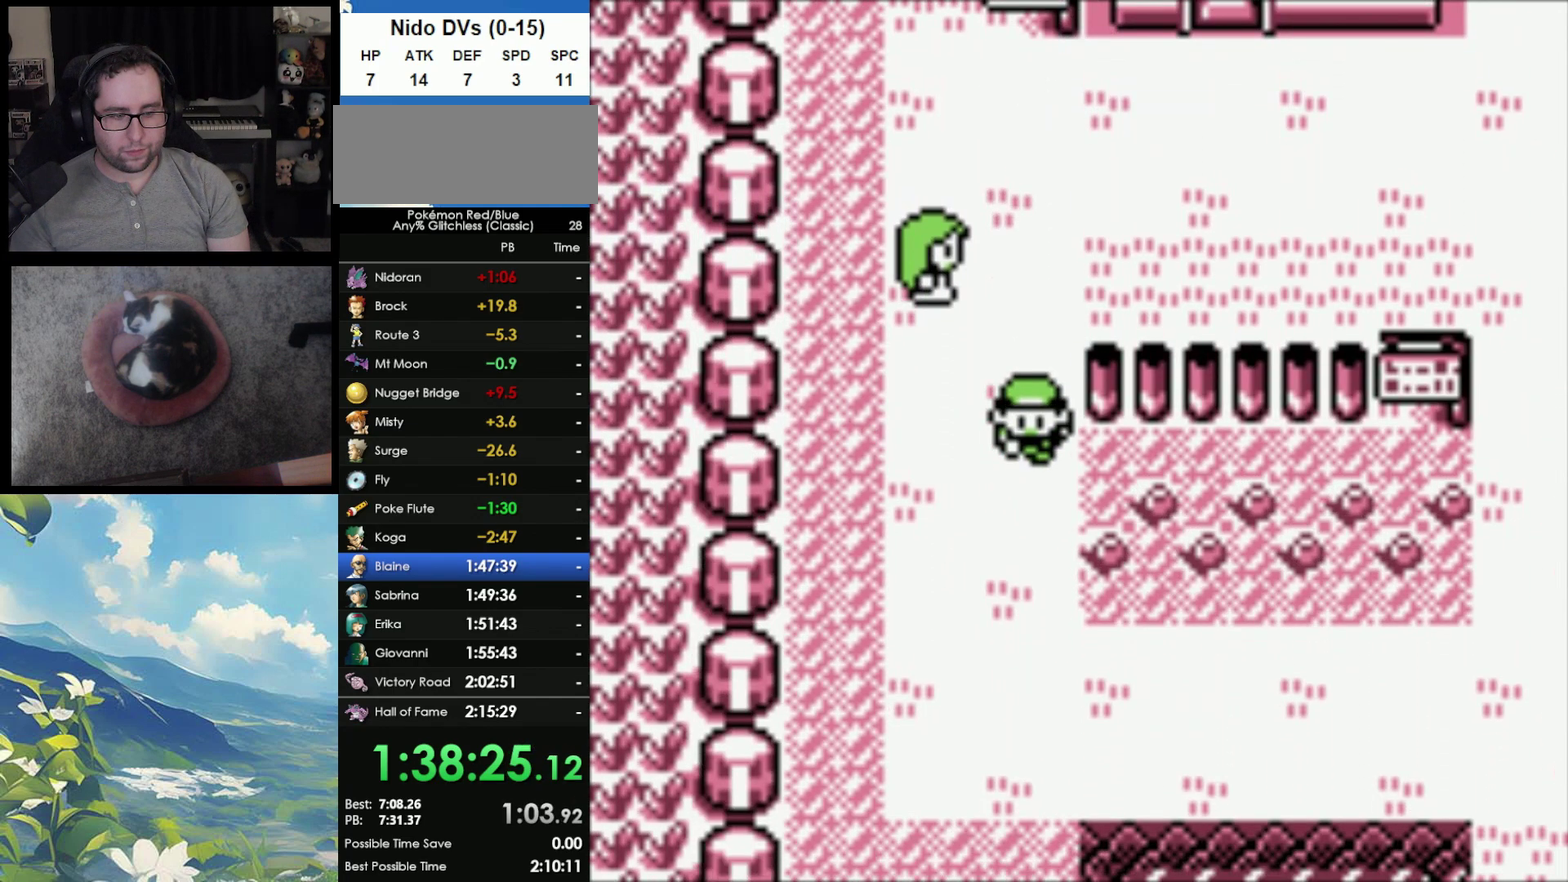
{"buttons": [], "events": []}
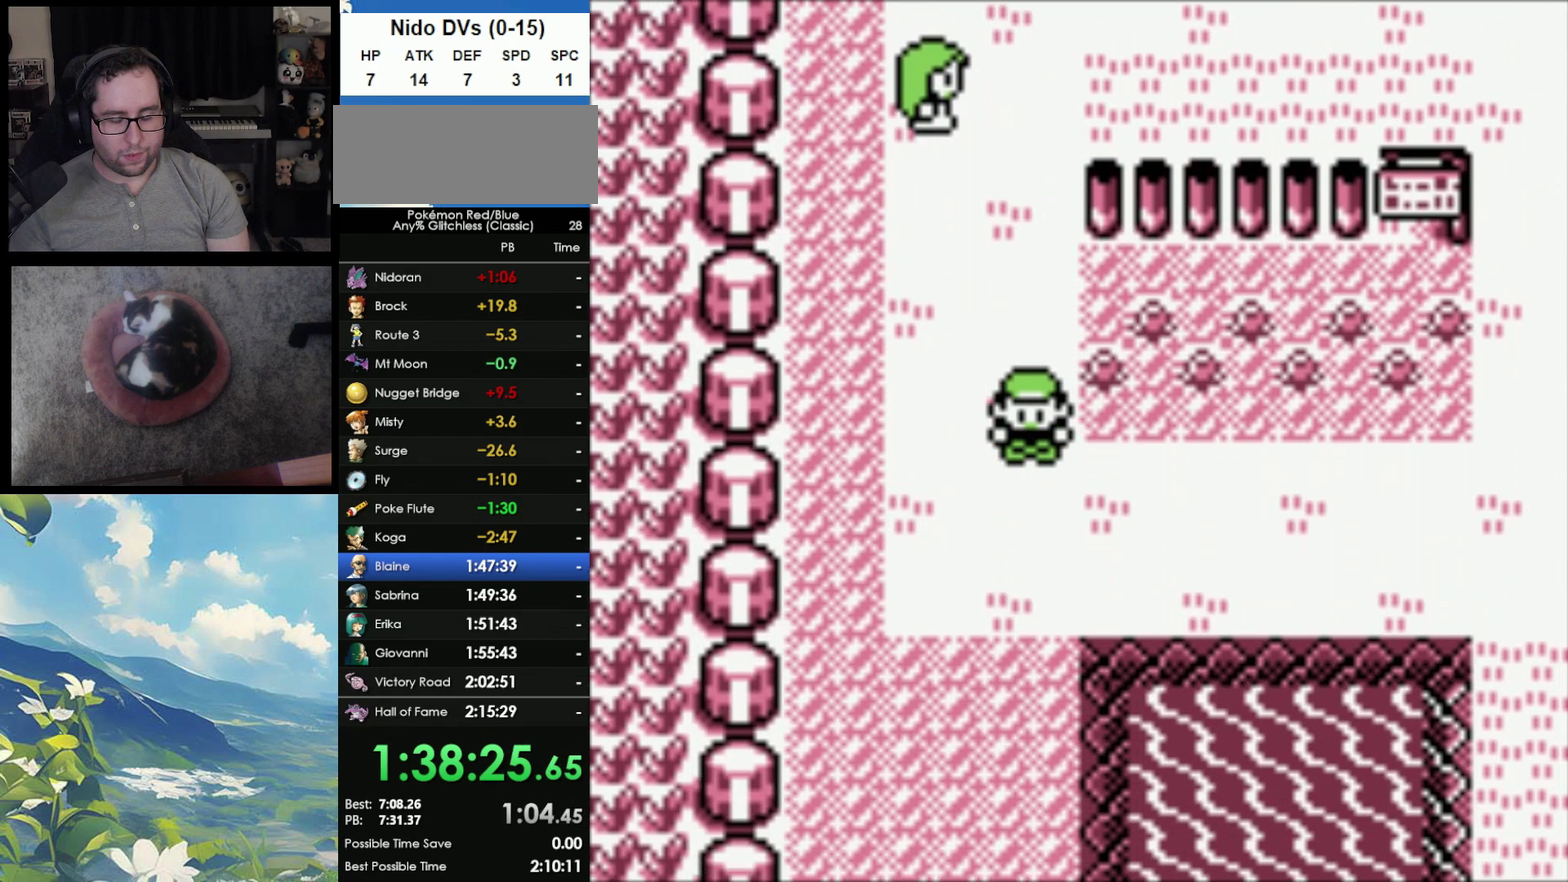
{"buttons": [], "events": []}
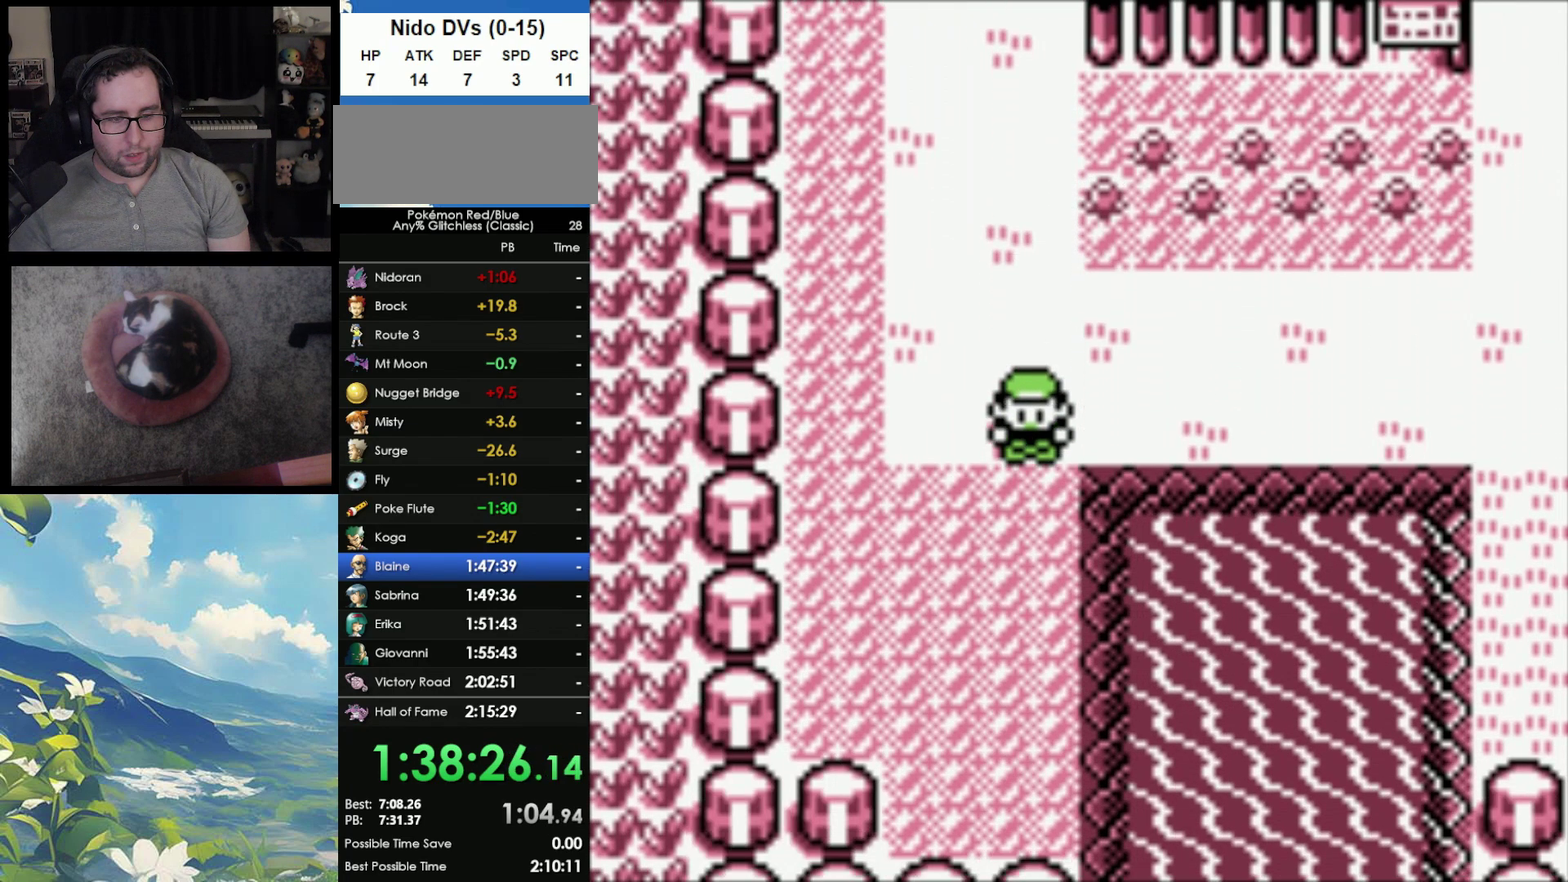
{"buttons": [], "events": [[333, "START", "down"], [467, "START", "up"]]}
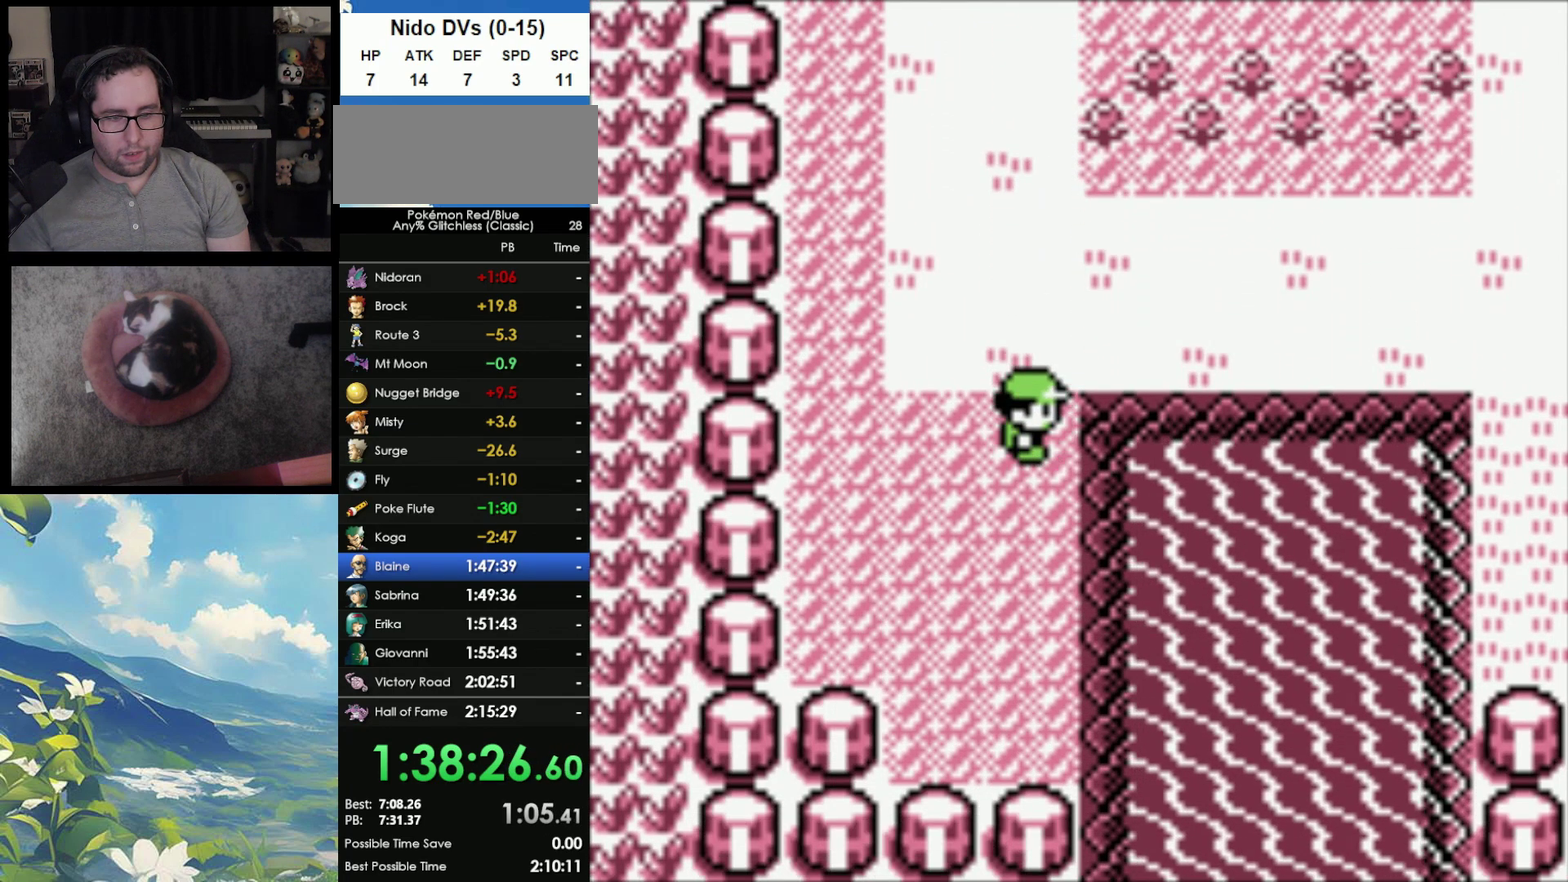
{"buttons": [], "events": [[267, "START", "down"], [367, "START", "up"]]}
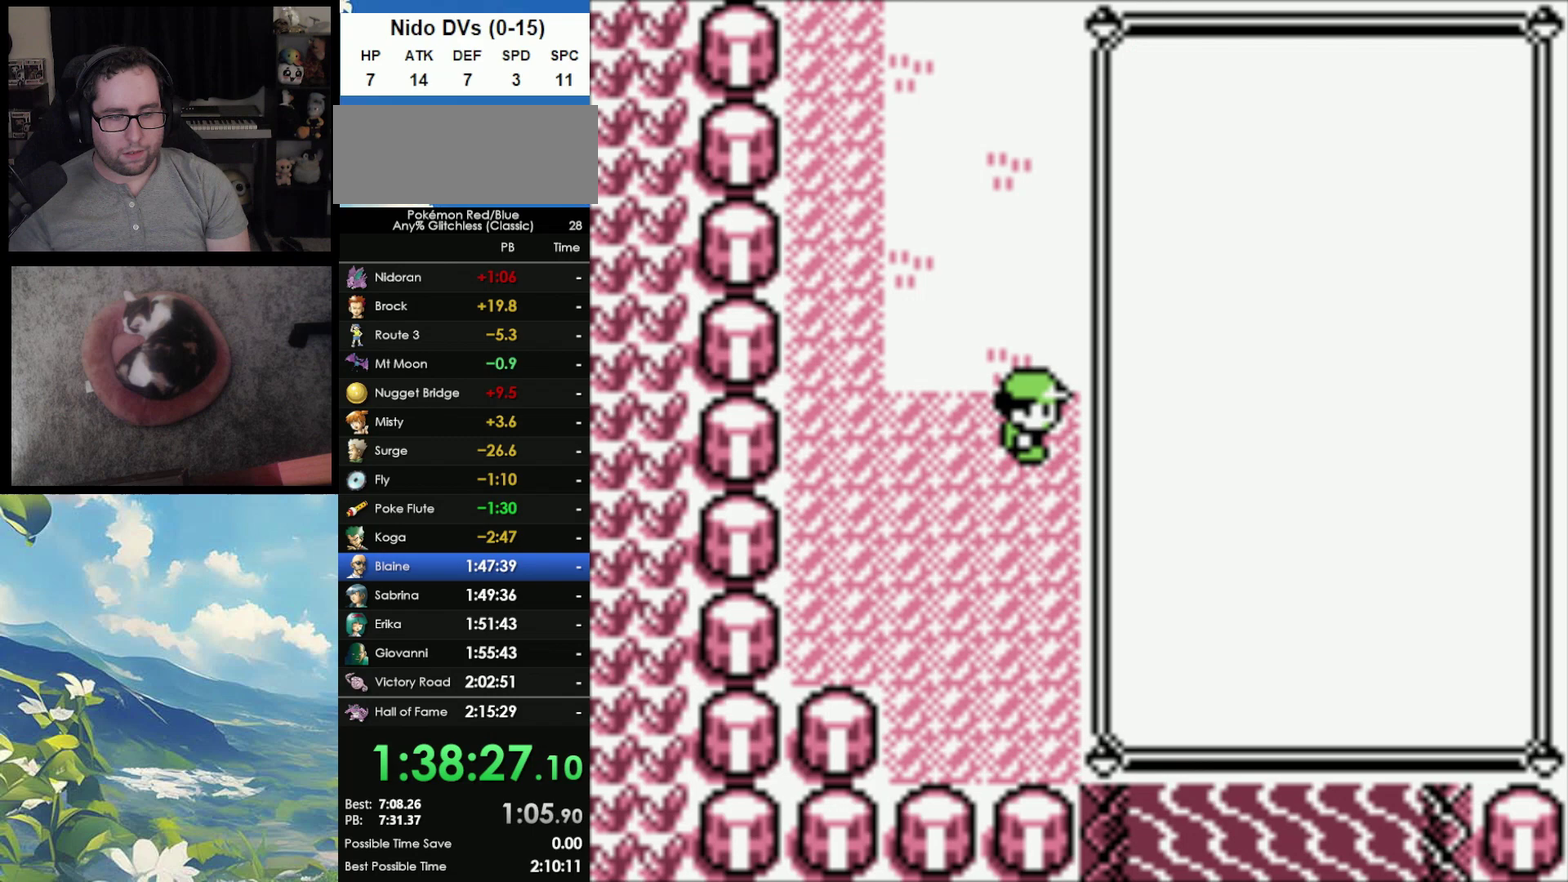
{"buttons": ["A"], "events": [[500, "A", "down"]]}
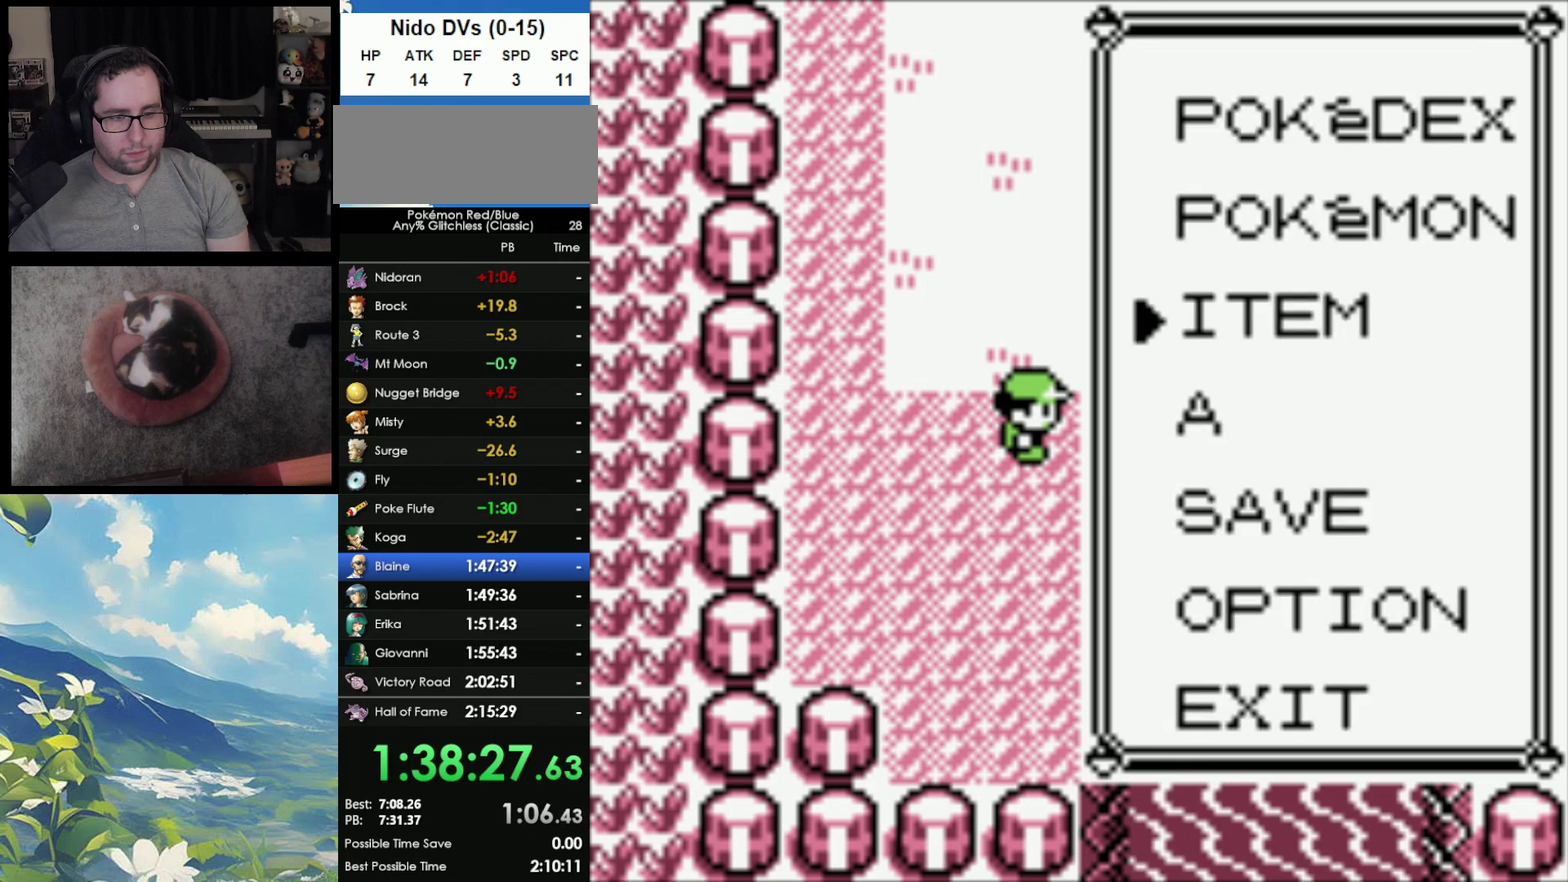
{"buttons": [], "events": [[100, "A", "up"]]}
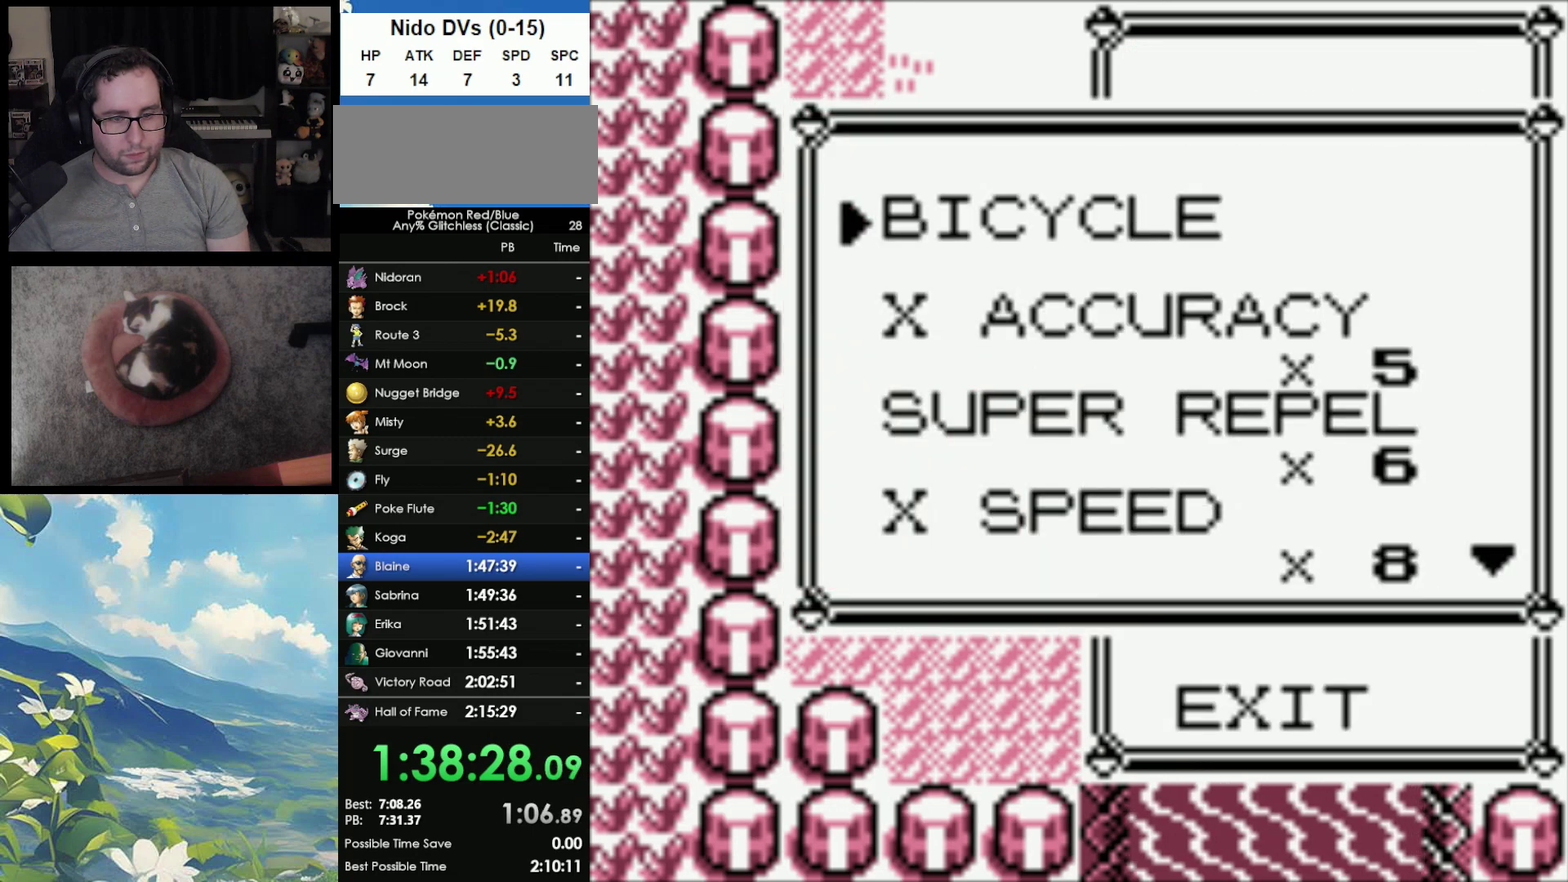
{"buttons": [], "events": []}
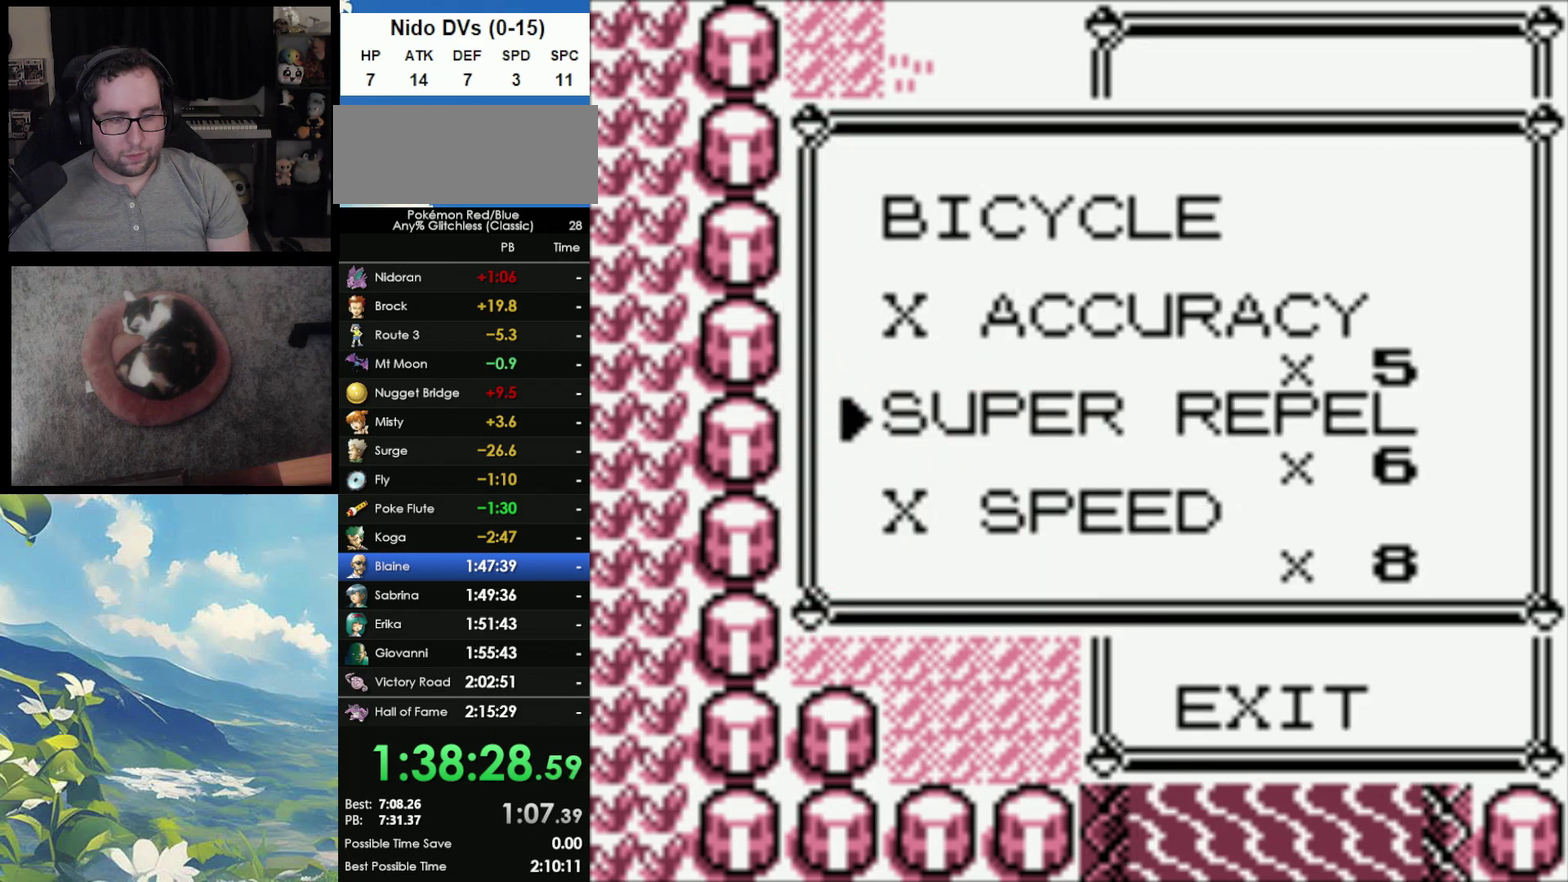
{"buttons": [], "events": [[33, "A", "down"], [133, "A", "up"], [183, "A", "down"], [333, "A", "up"]]}
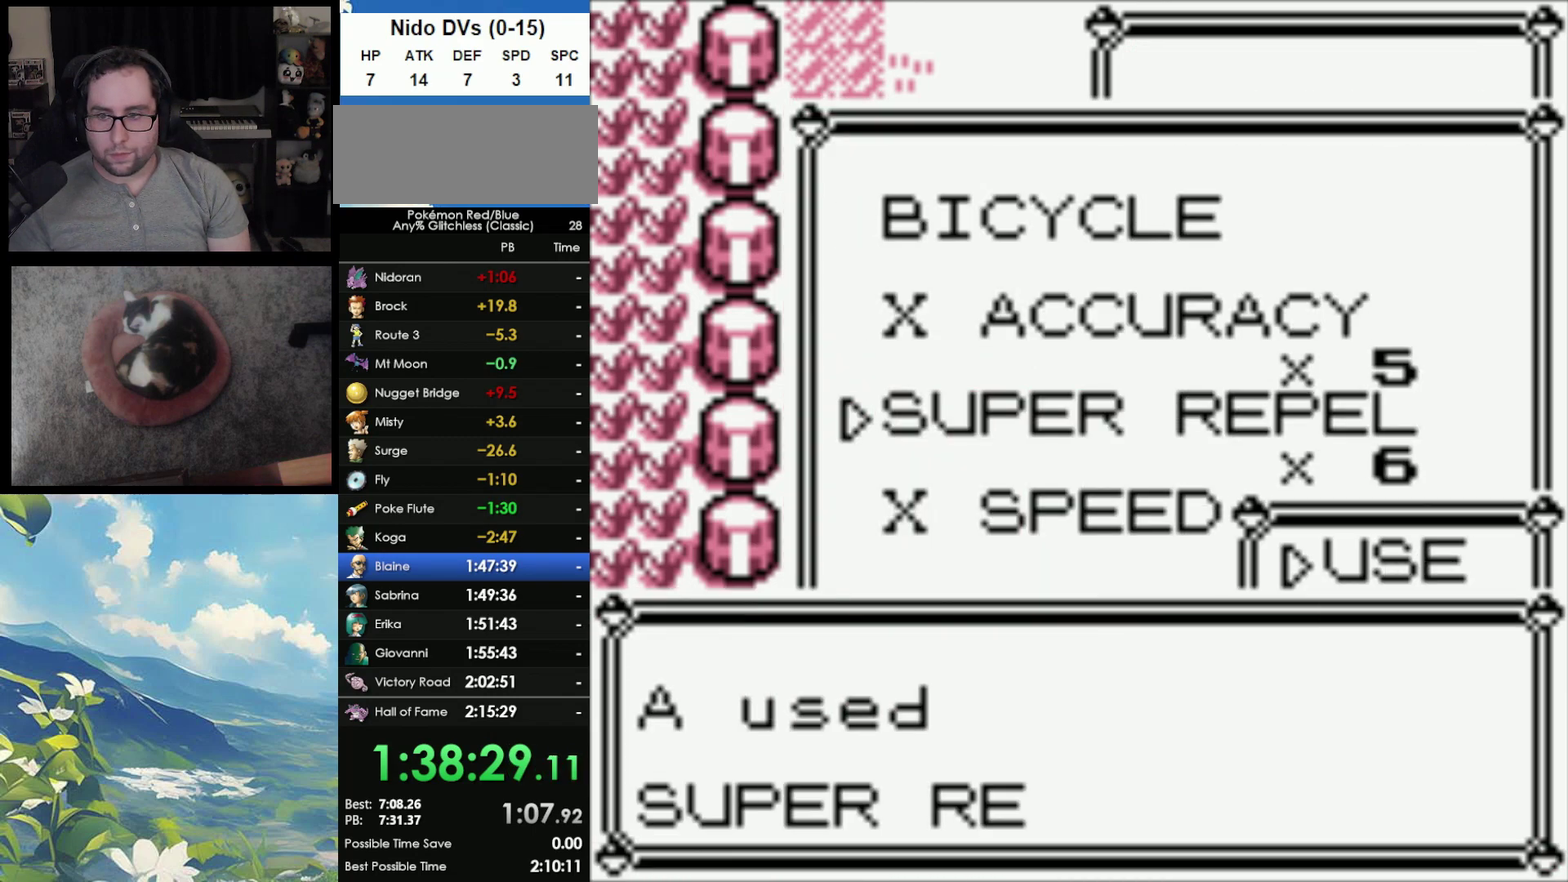
{"buttons": [], "events": [[383, "A", "down"], [467, "A", "up"]]}
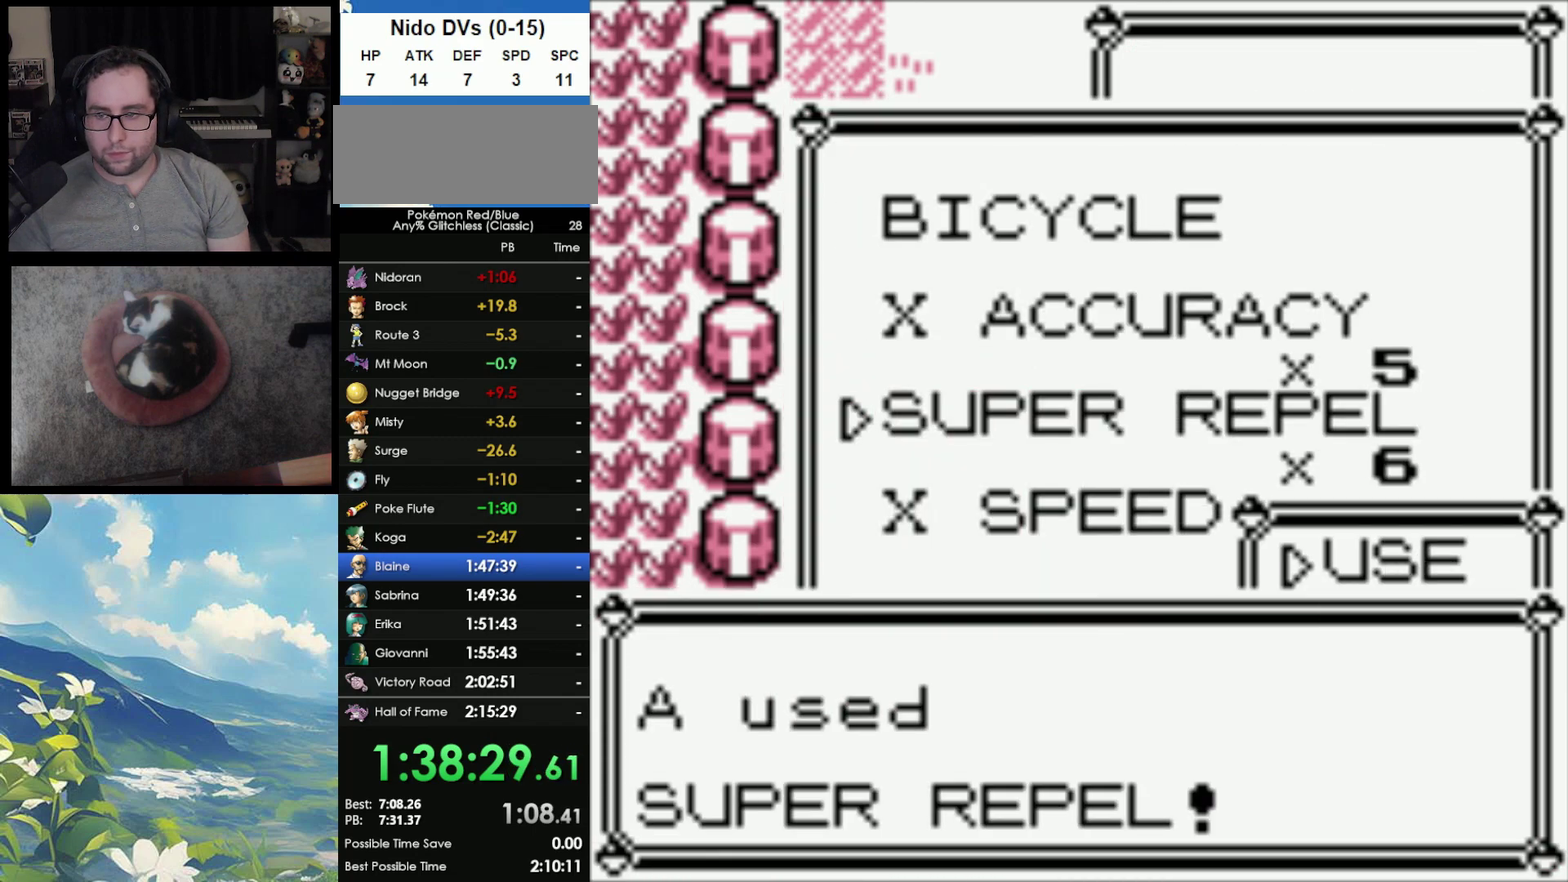
{"buttons": [], "events": []}
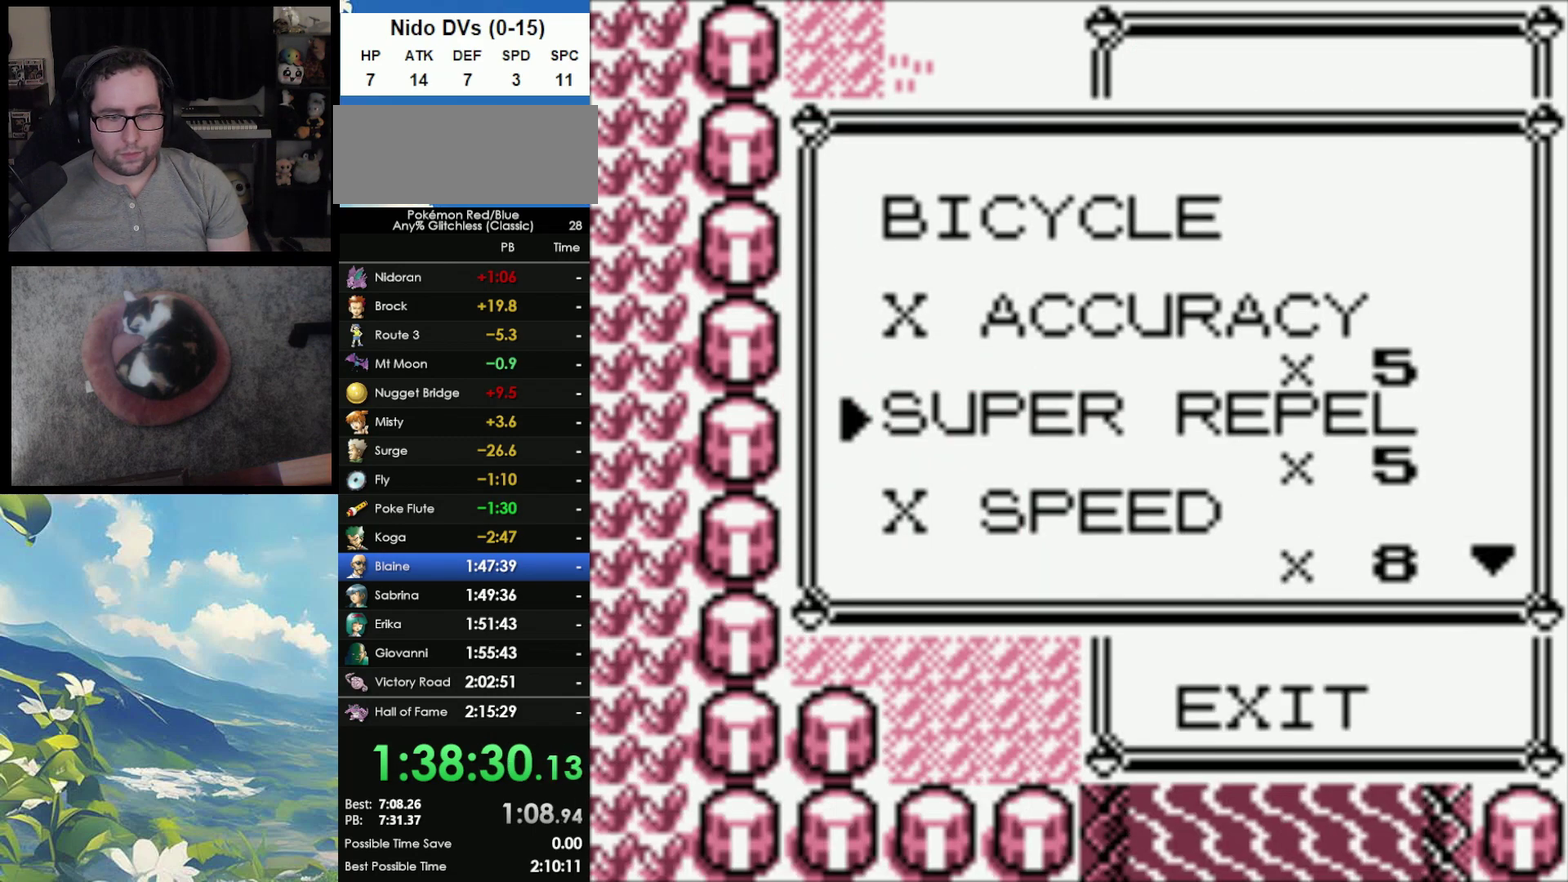
{"buttons": [], "events": []}
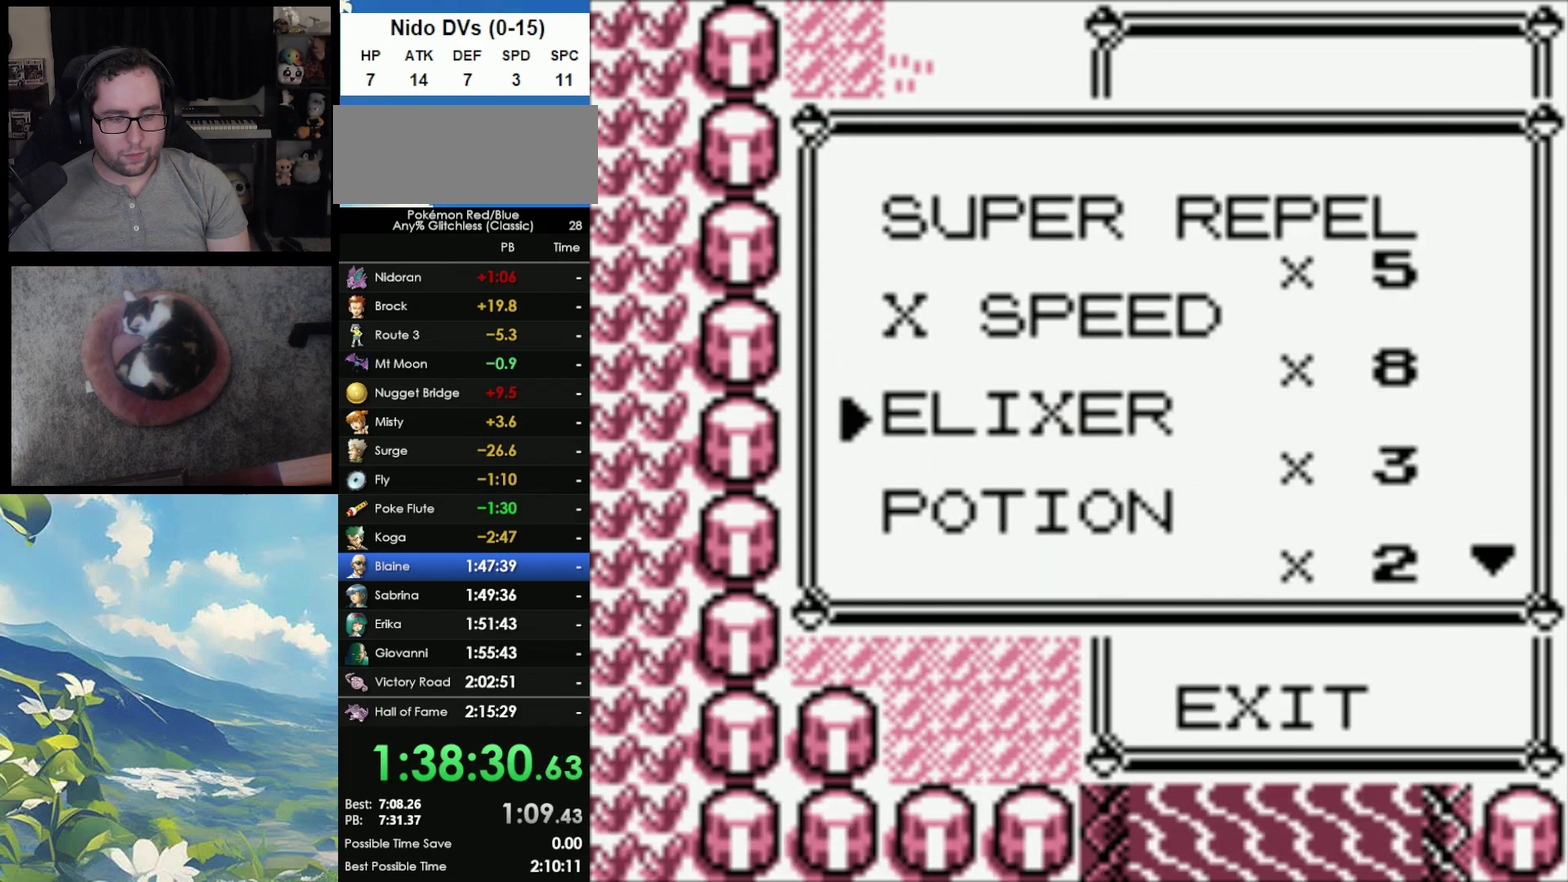
{"buttons": [], "events": []}
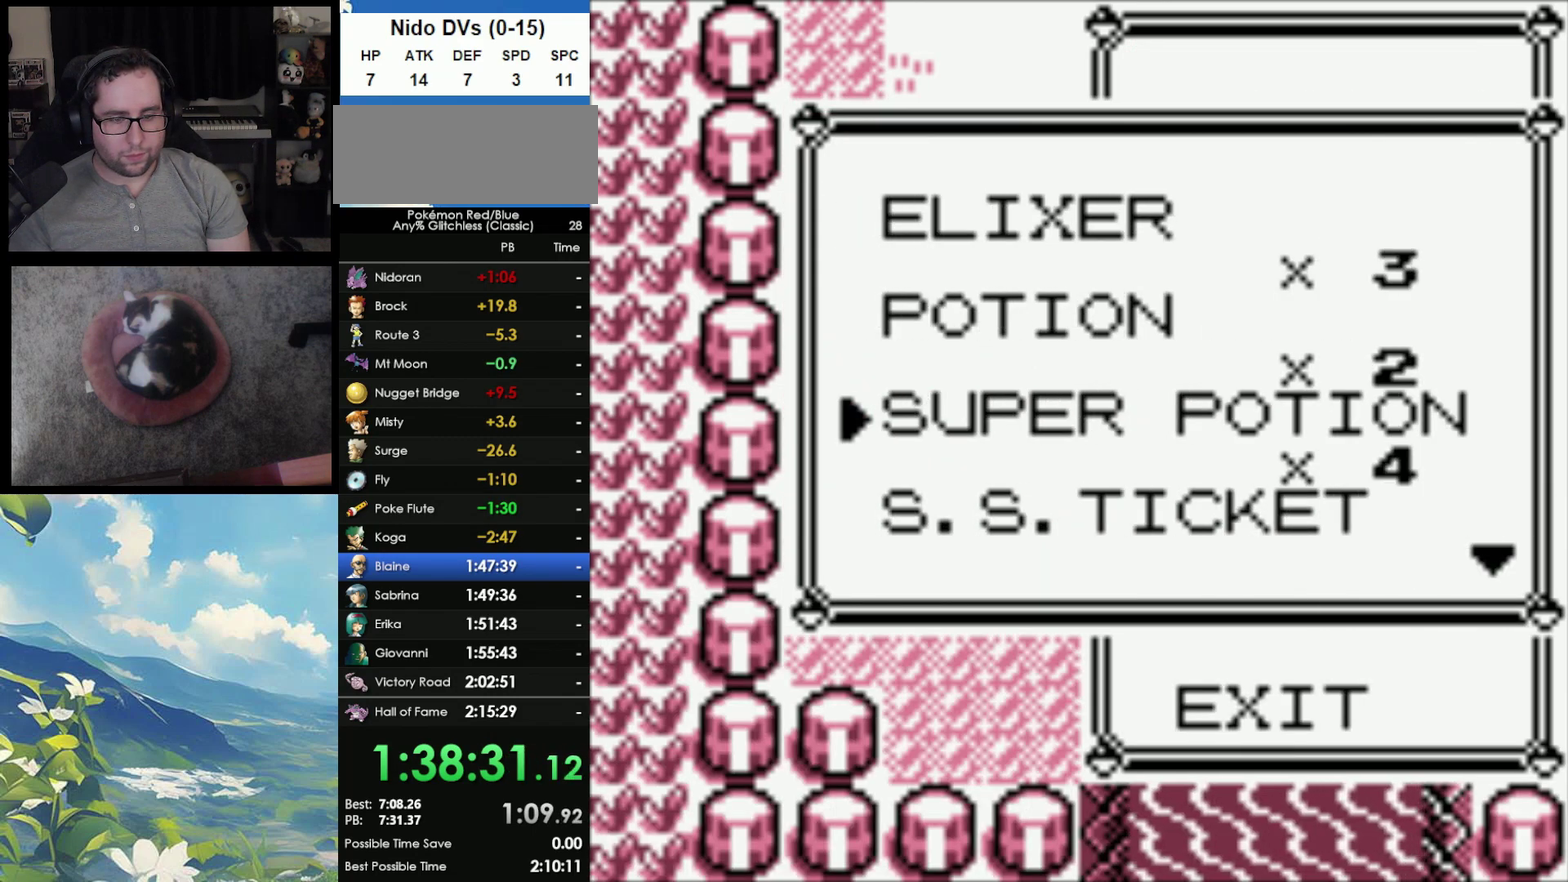
{"buttons": [], "events": []}
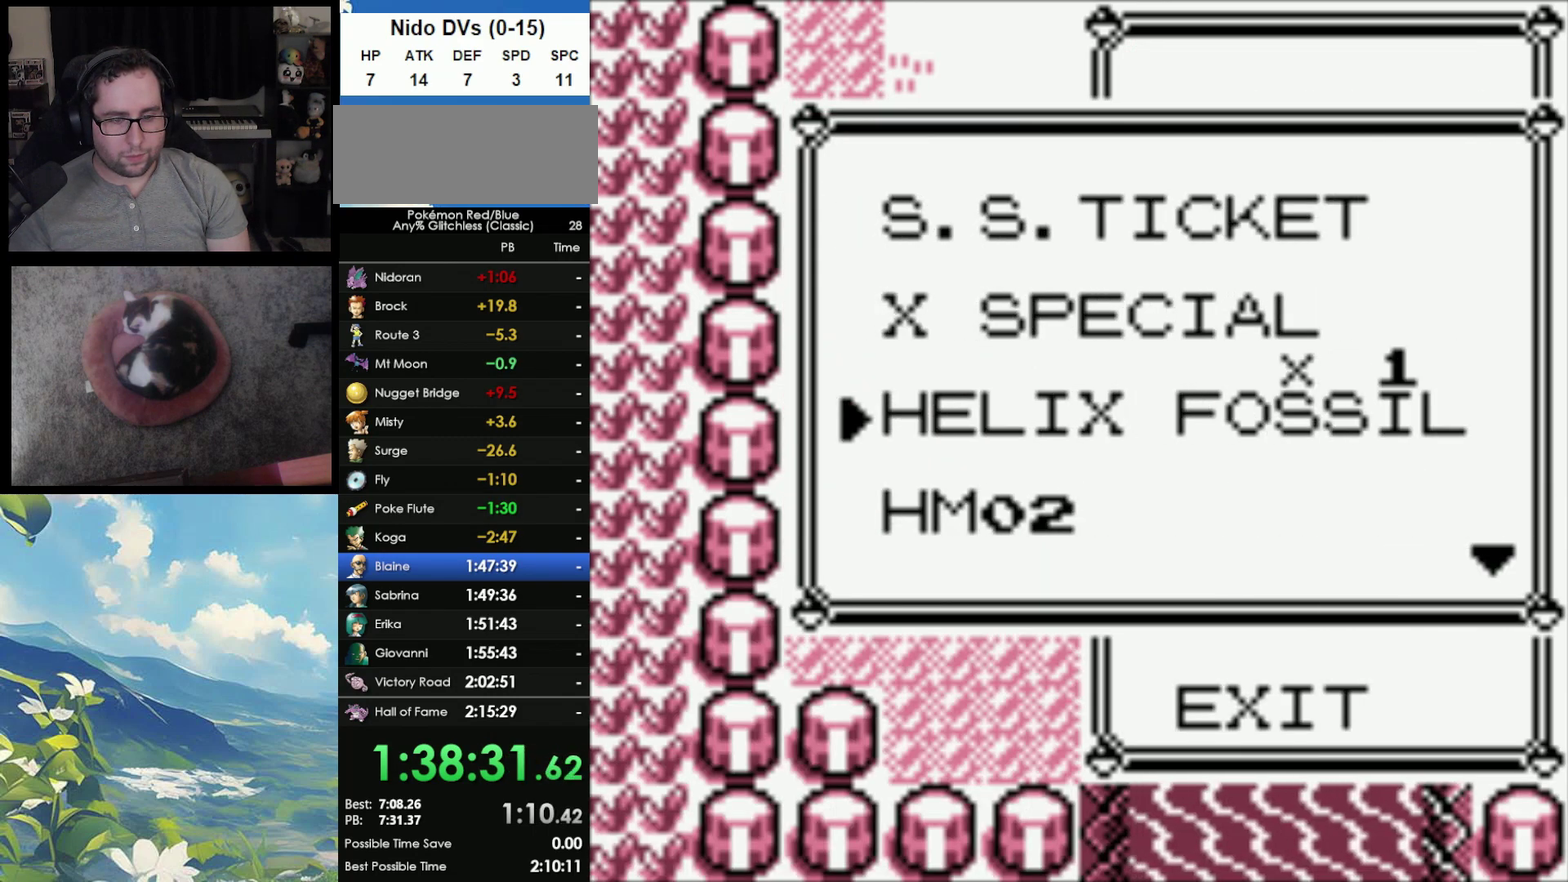
{"buttons": [], "events": []}
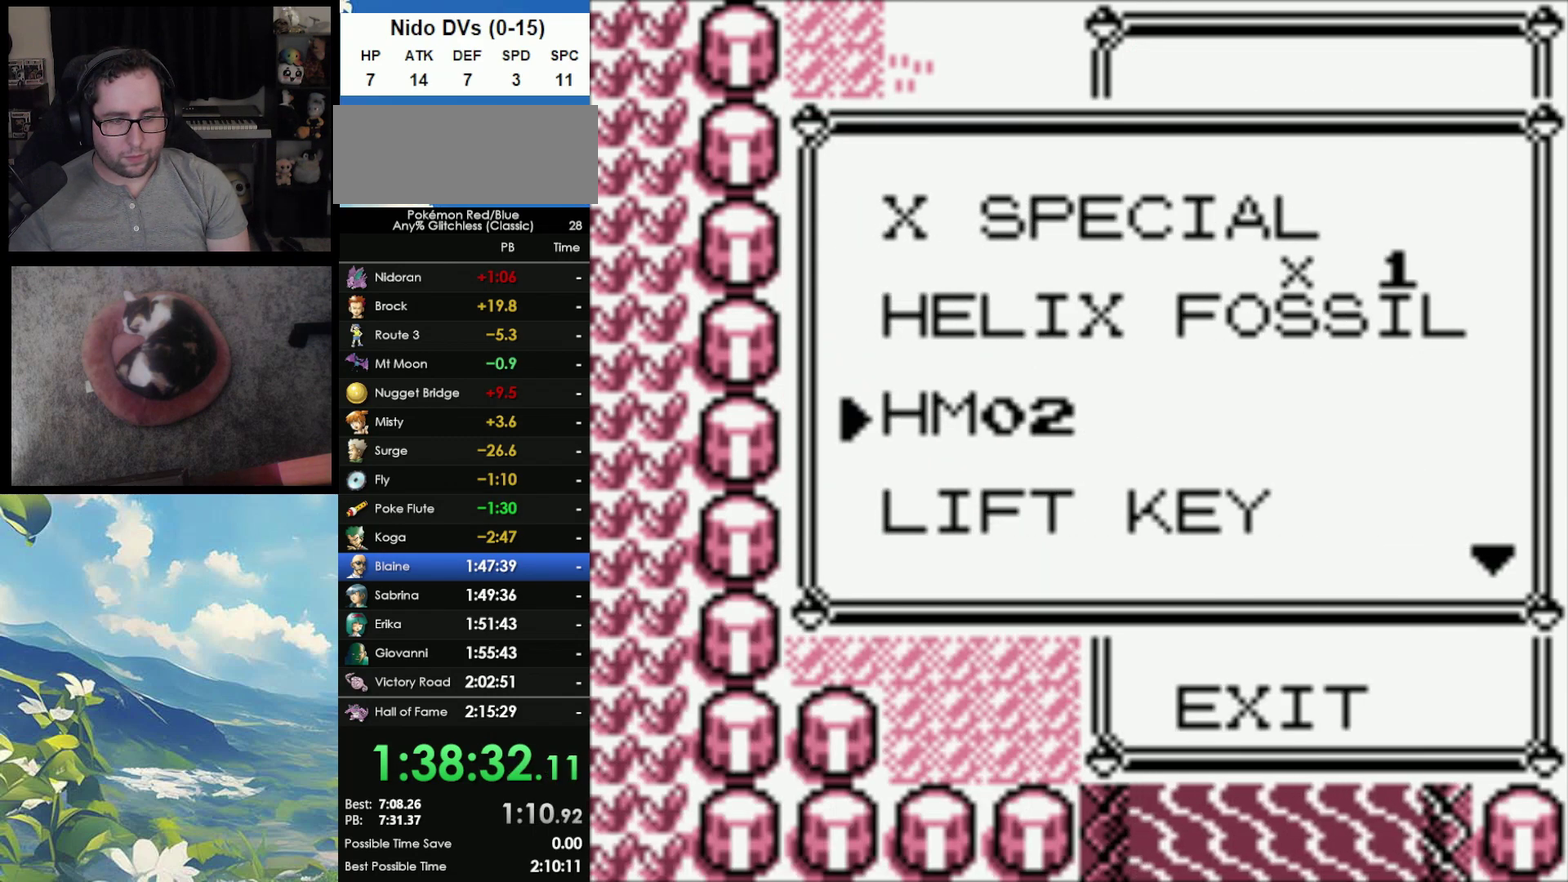
{"buttons": [], "events": []}
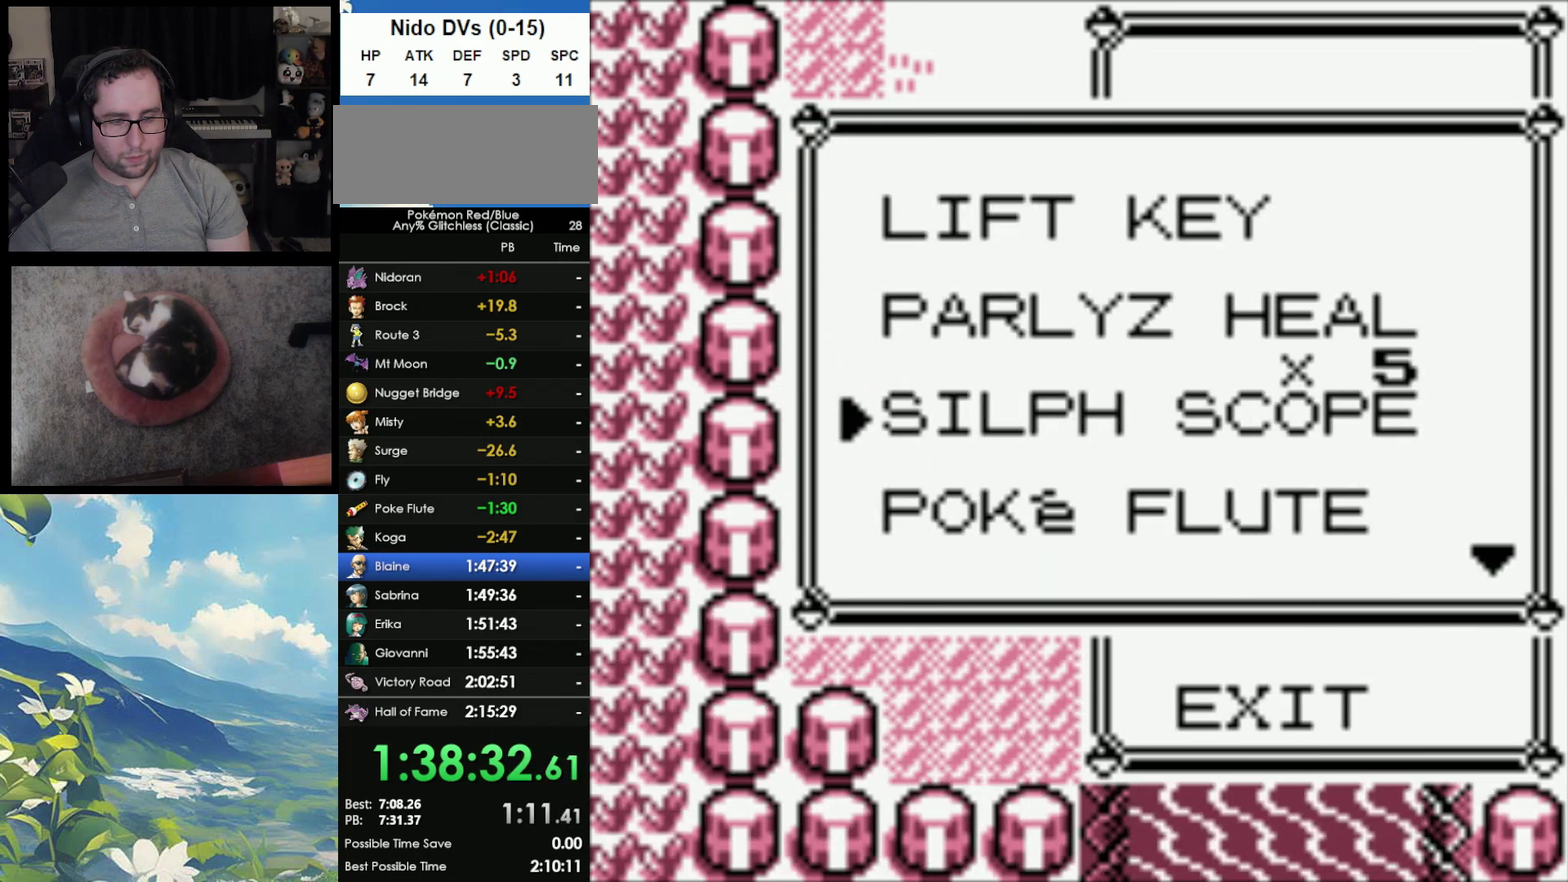
{"buttons": [], "events": []}
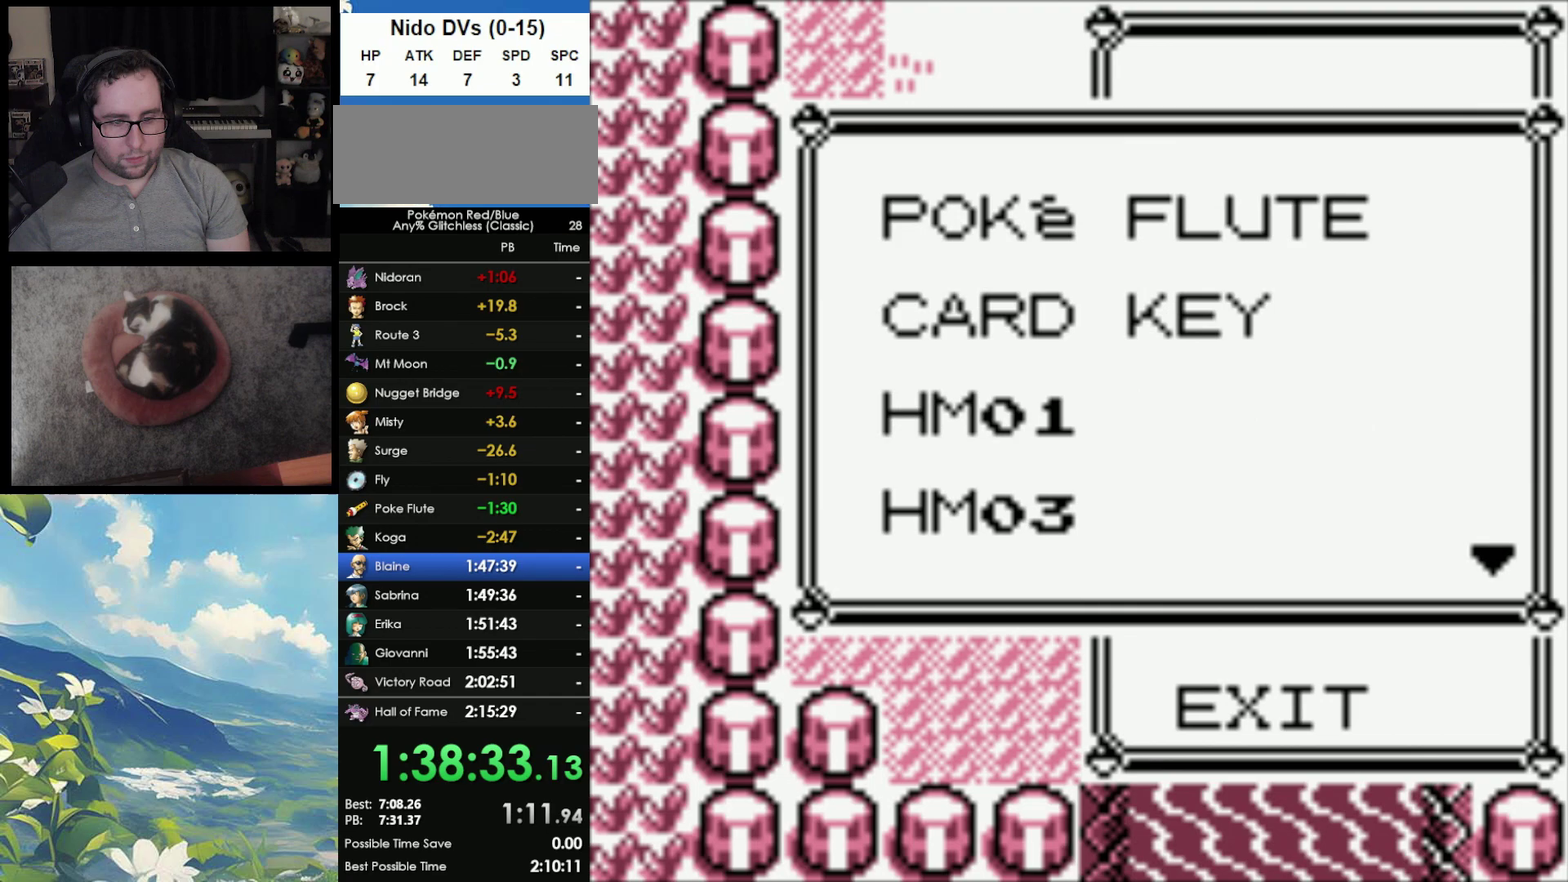
{"buttons": ["A"], "events": [[433, "A", "down"]]}
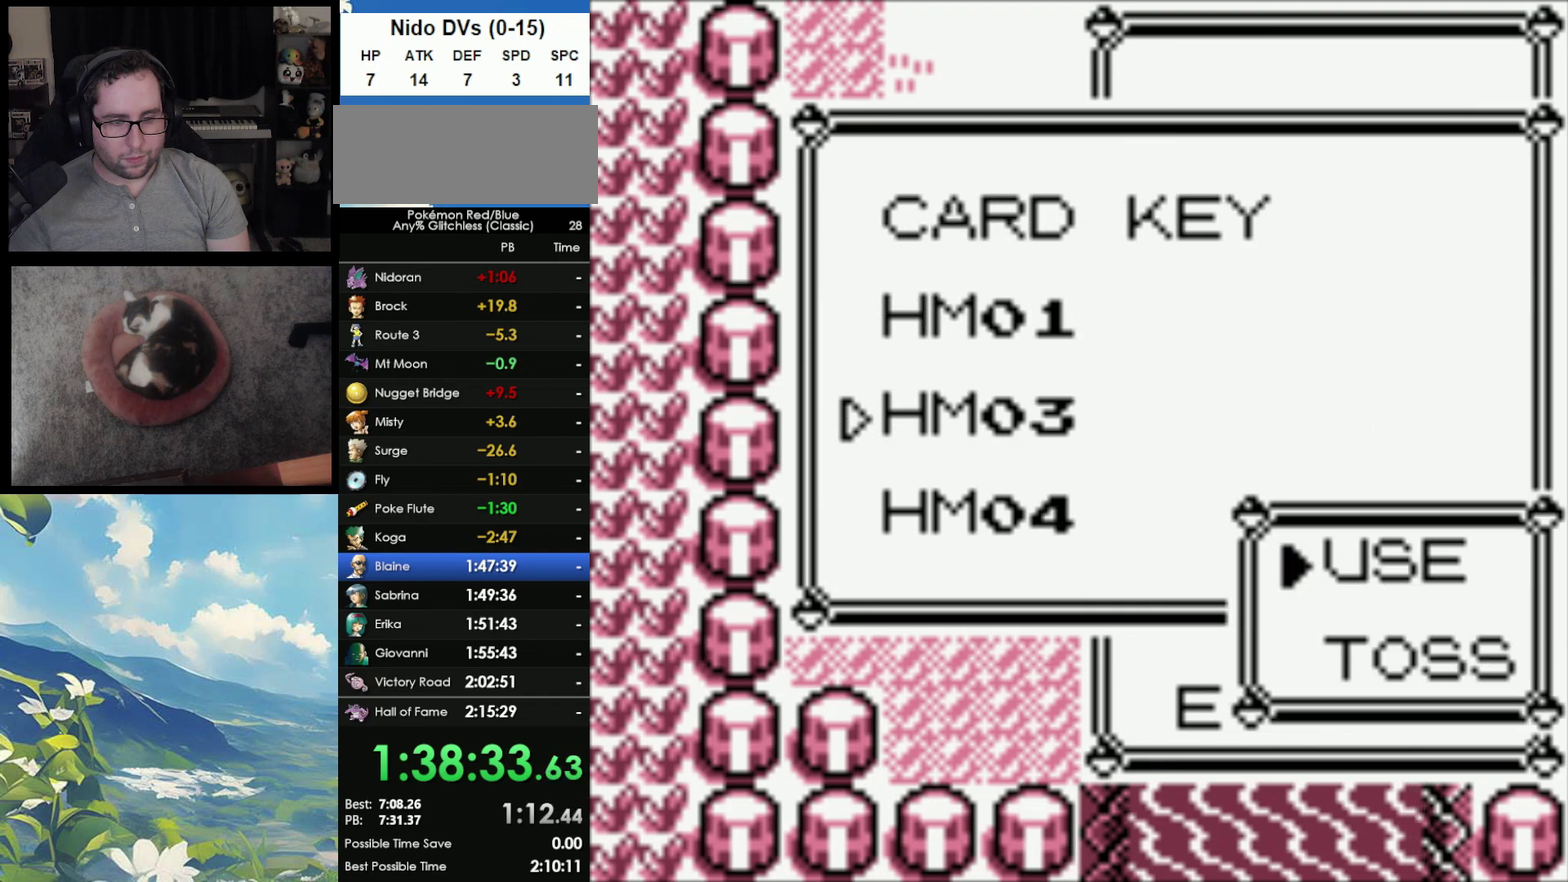
{"buttons": [], "events": [[67, "A", "up"], [167, "A", "down"], [250, "A", "up"]]}
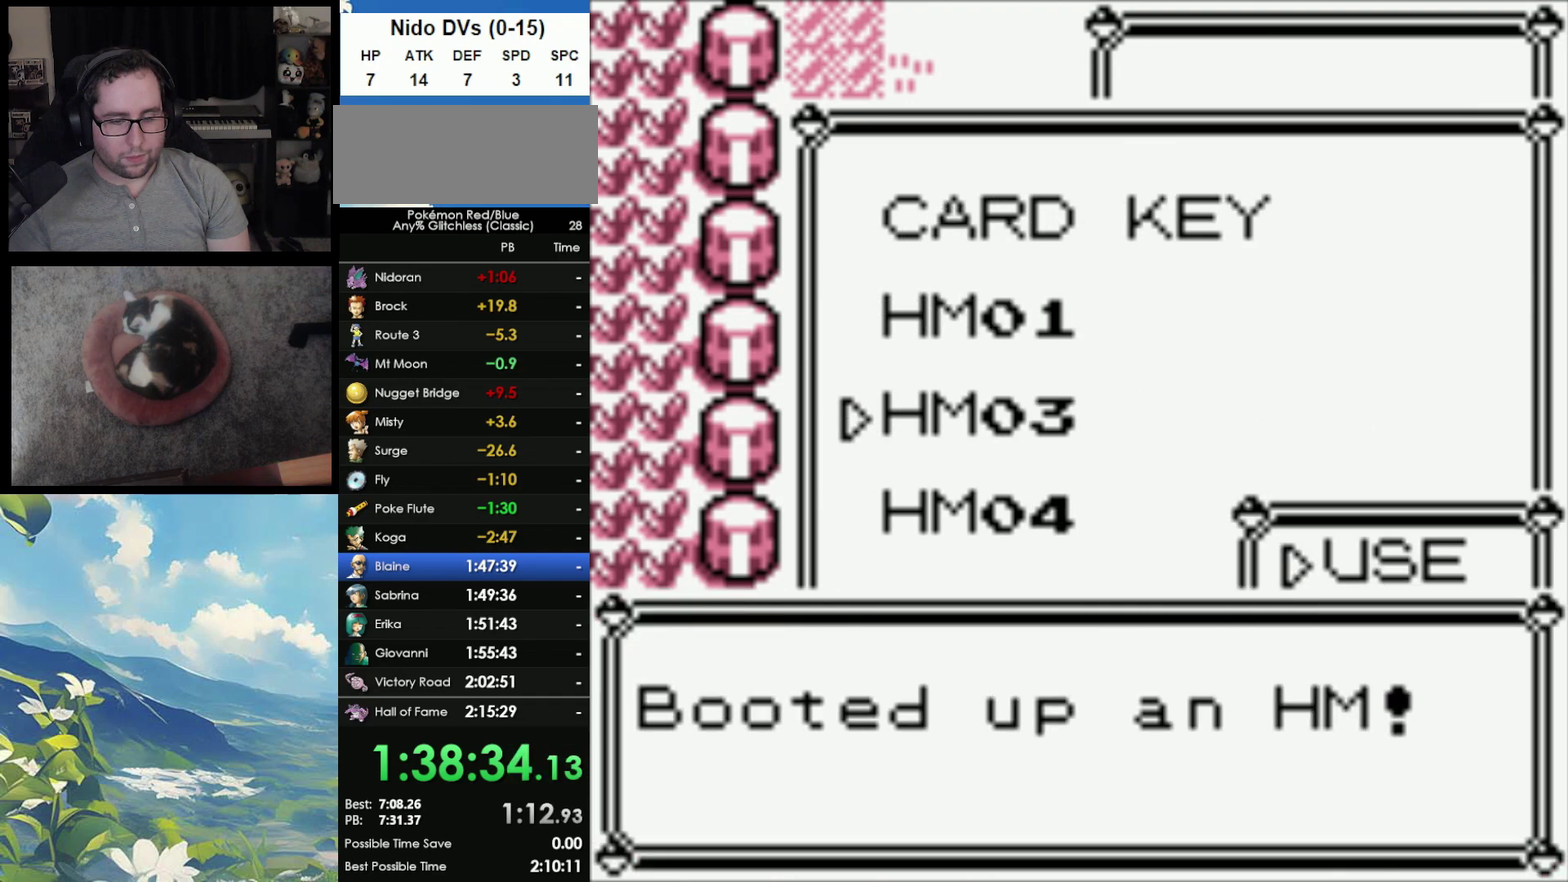
{"buttons": ["A"], "events": [[17, "A", "down"], [67, "A", "up"], [150, "A", "down"], [233, "A", "up"], [300, "A", "down"], [367, "A", "up"], [467, "A", "down"]]}
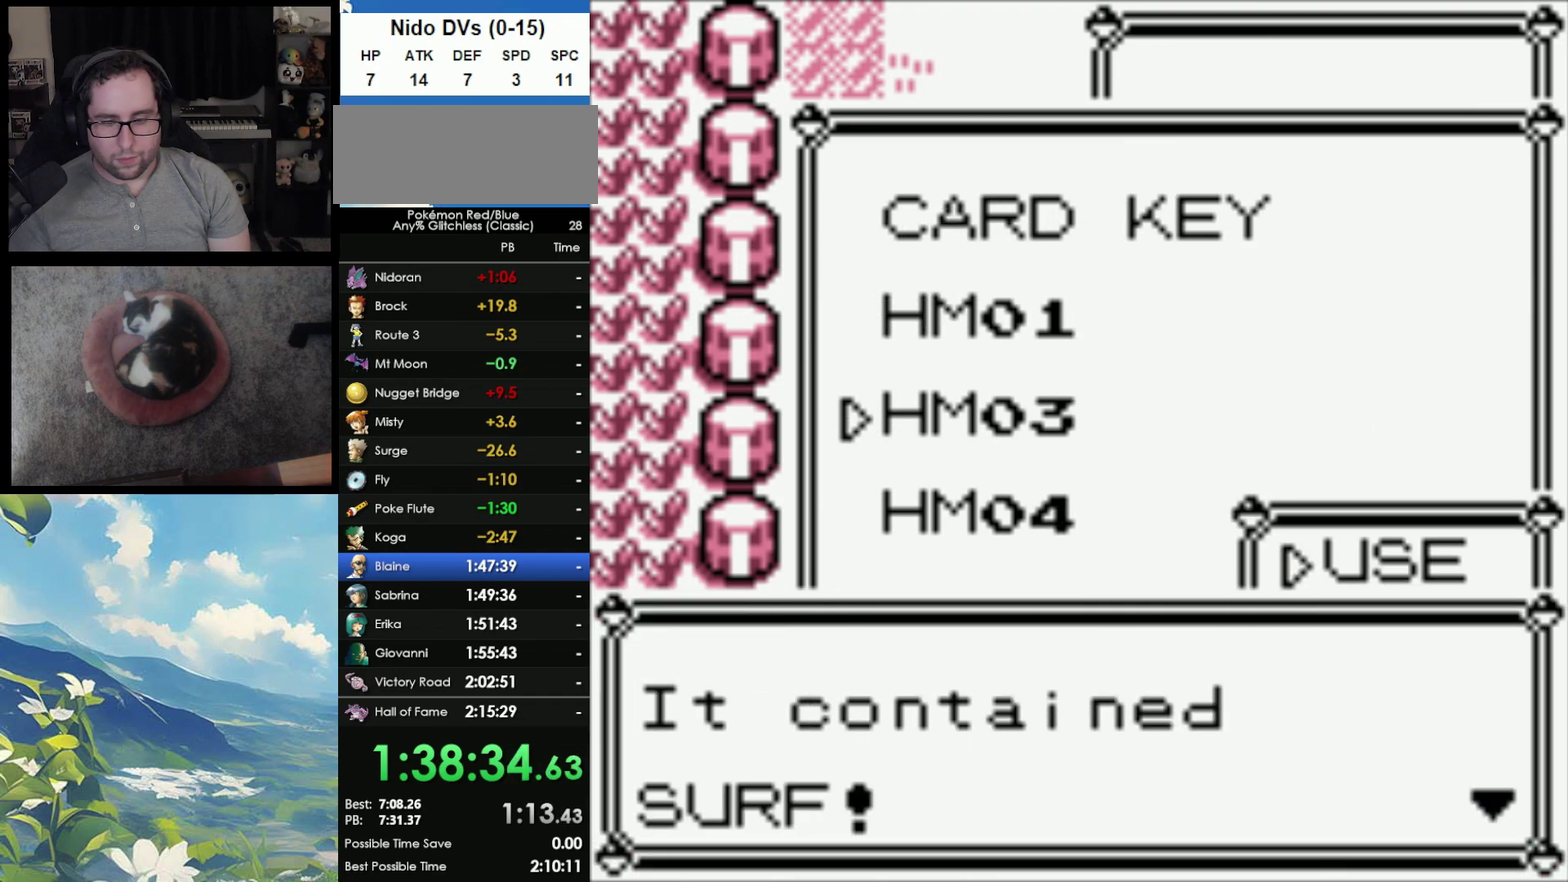
{"buttons": [], "events": [[33, "A", "up"], [117, "A", "down"], [200, "A", "up"]]}
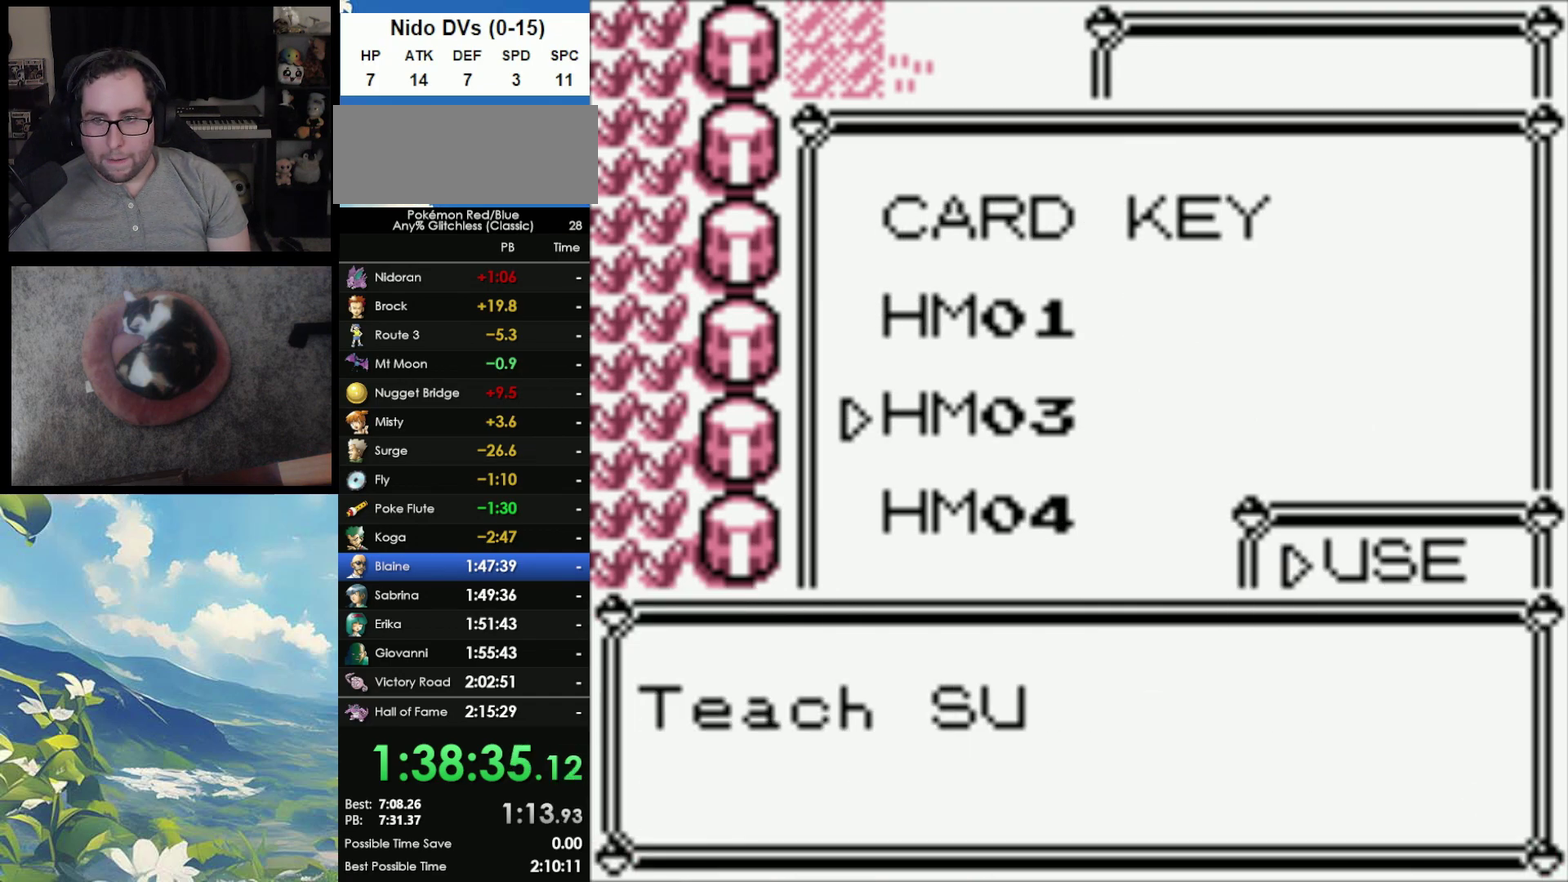
{"buttons": ["A"], "events": [[433, "A", "down"]]}
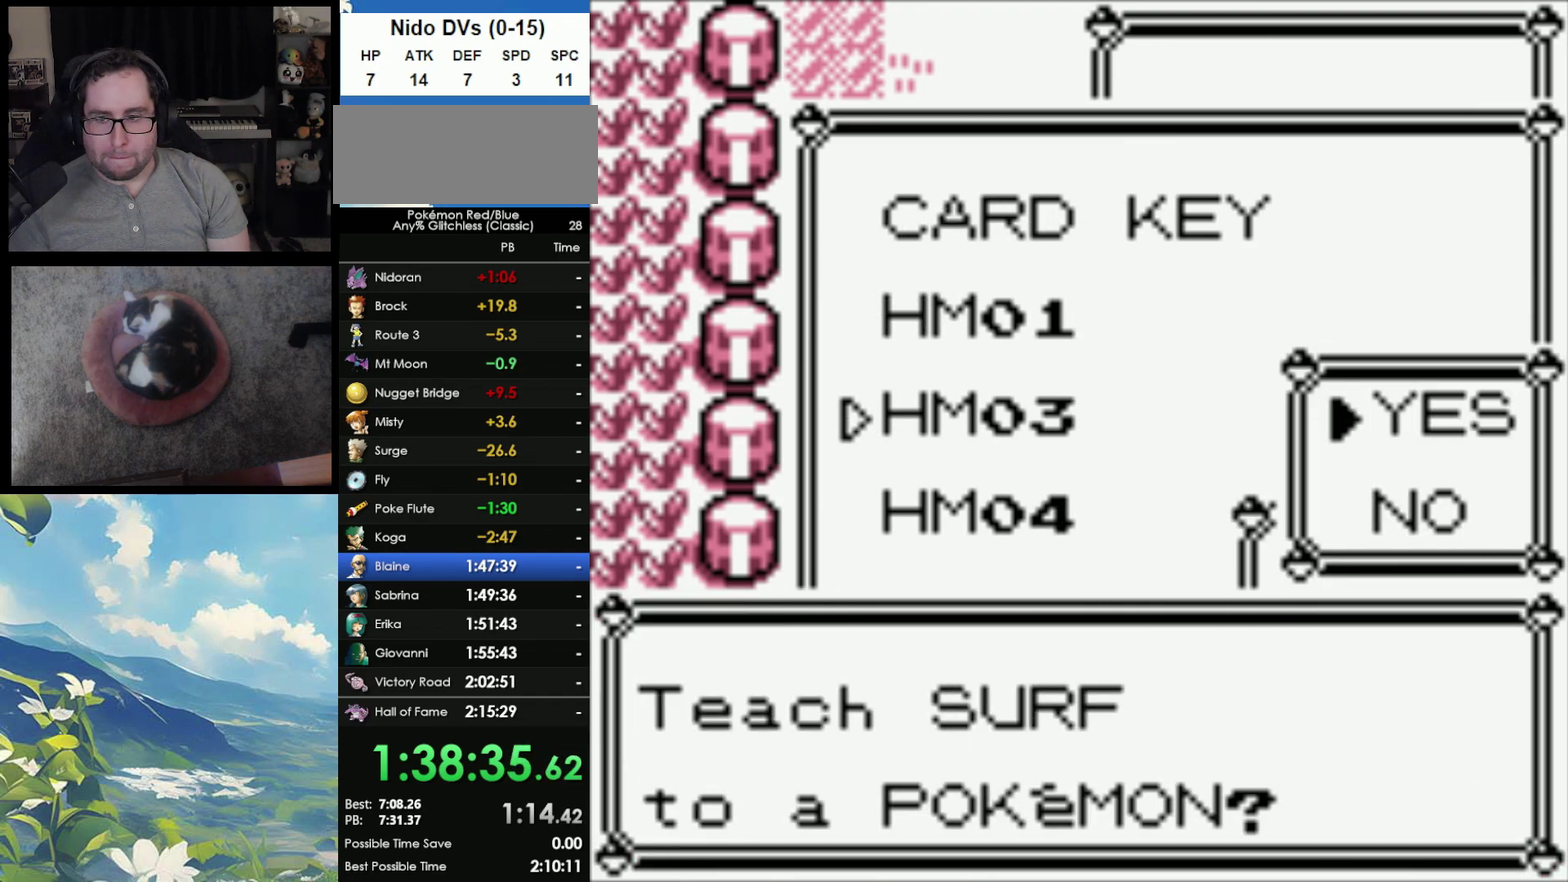
{"buttons": [], "events": [[67, "A", "up"]]}
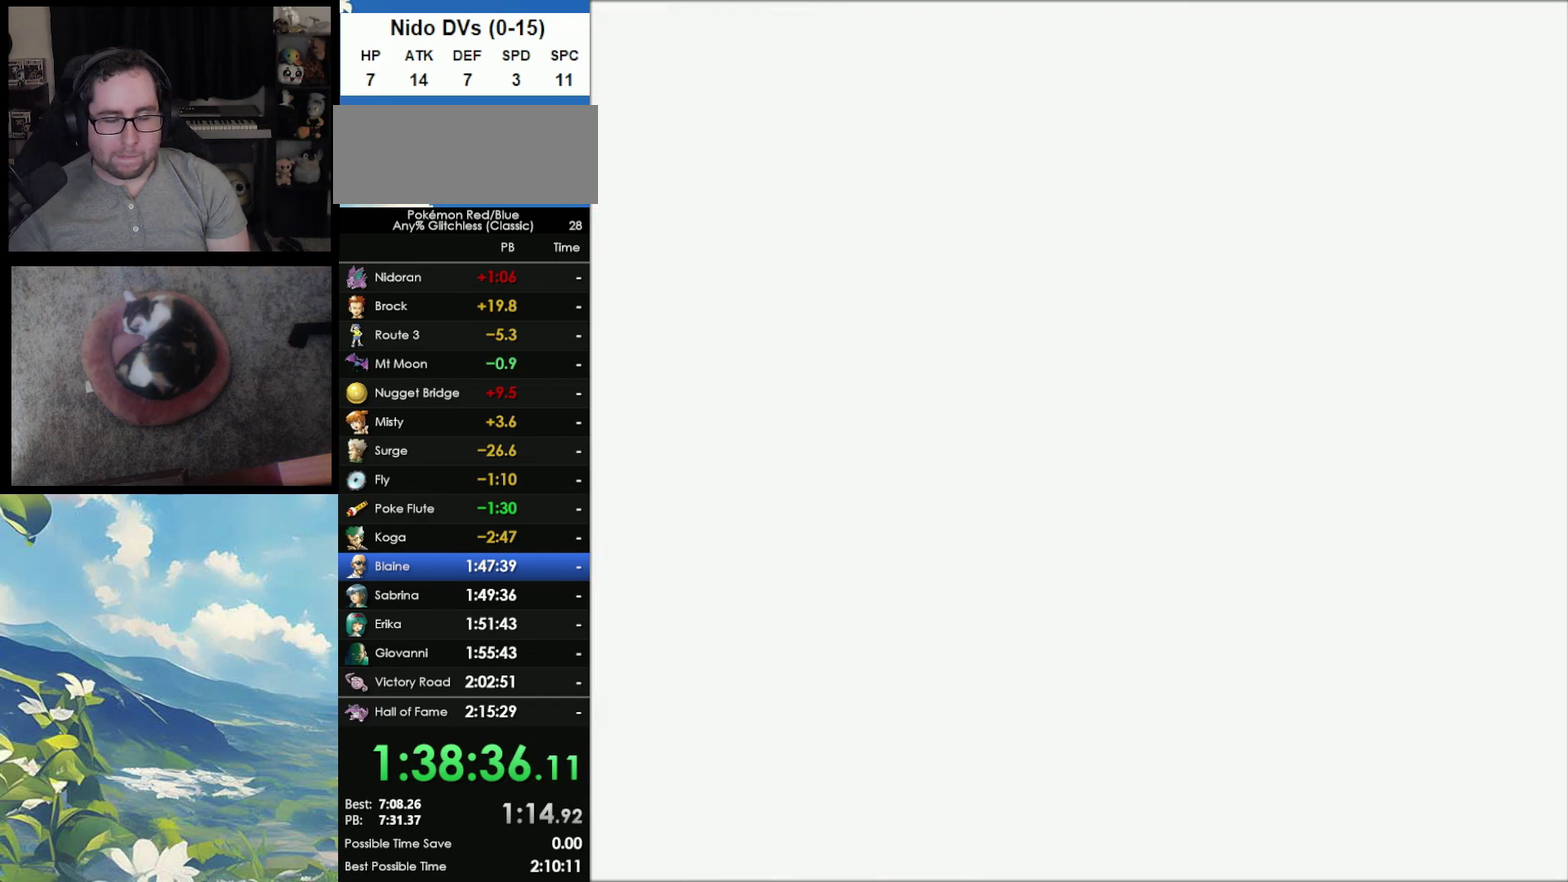
{"buttons": [], "events": []}
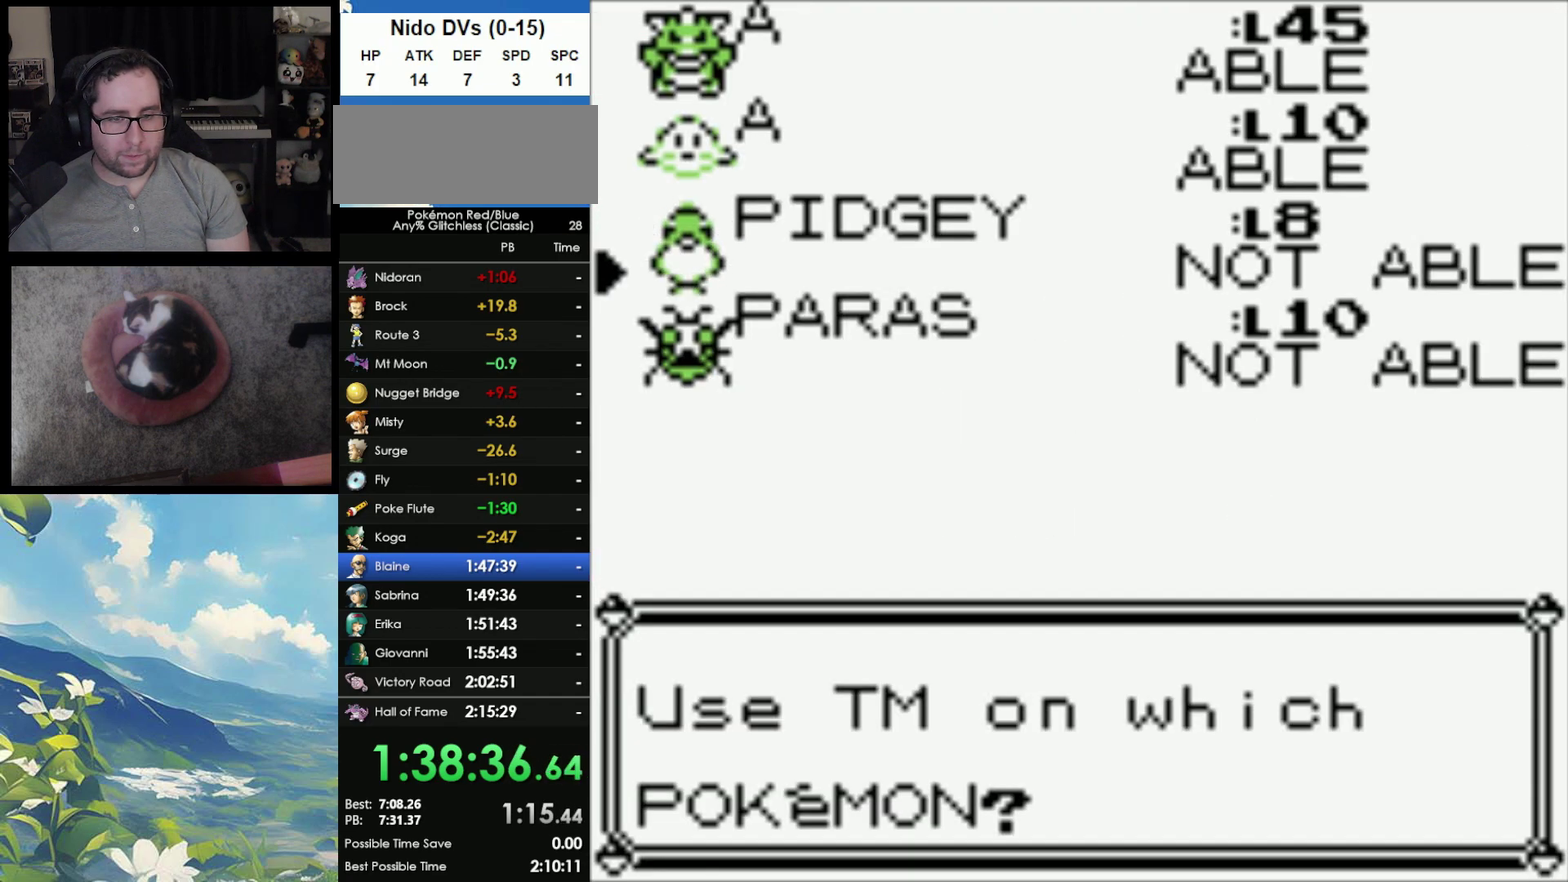
{"buttons": [], "events": [[217, "A", "down"], [317, "A", "up"]]}
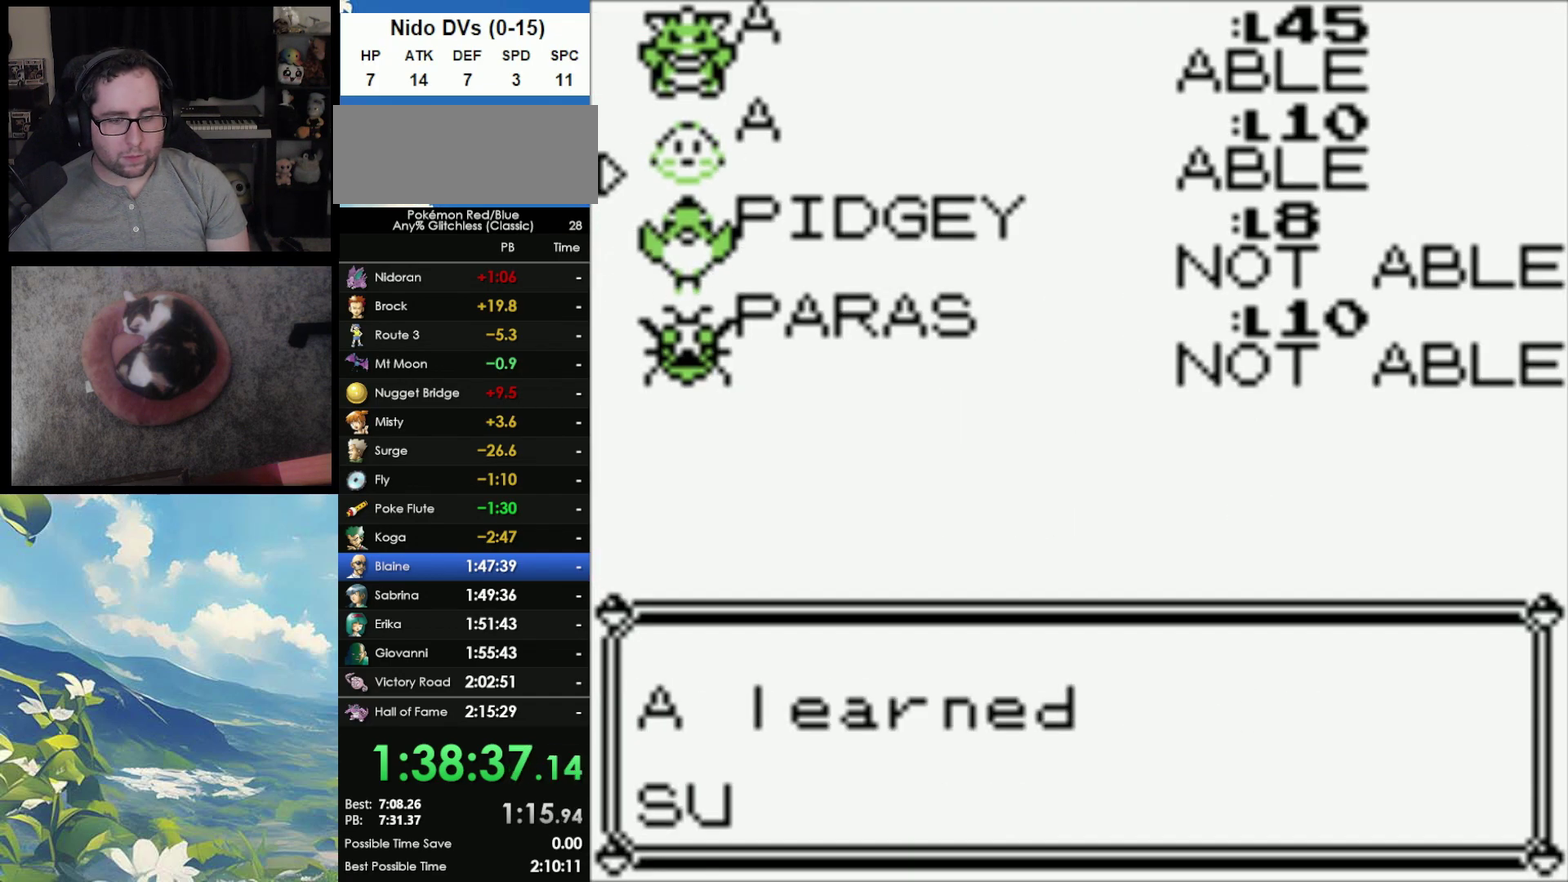
{"buttons": ["A"], "events": [[117, "A", "down"], [200, "A", "up"], [317, "A", "down"]]}
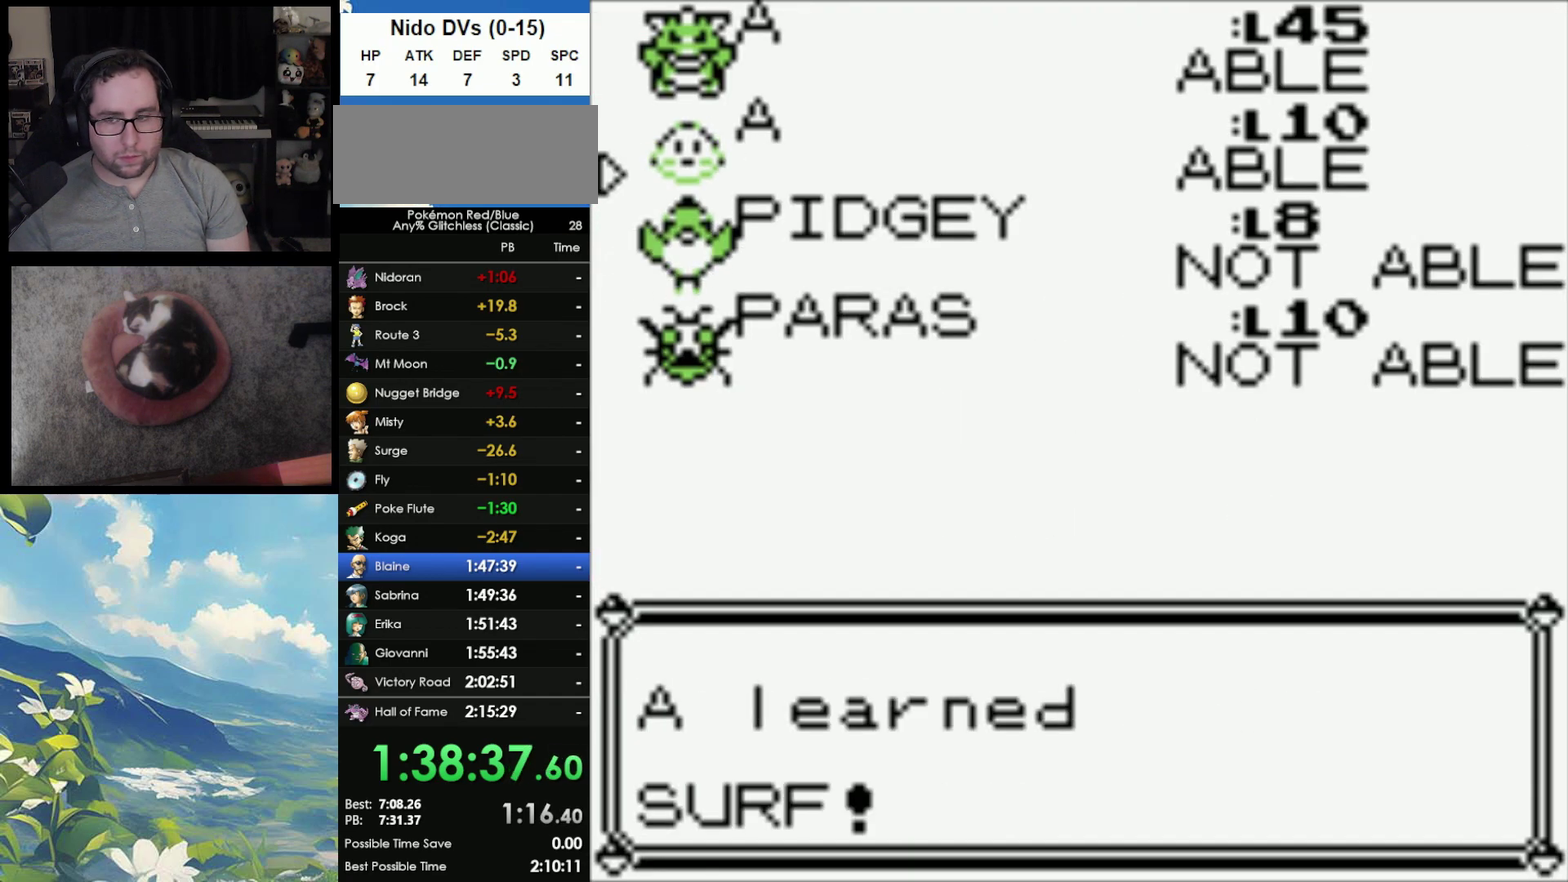
{"buttons": [], "events": [[67, "A", "up"], [150, "A", "down"], [417, "A", "up"]]}
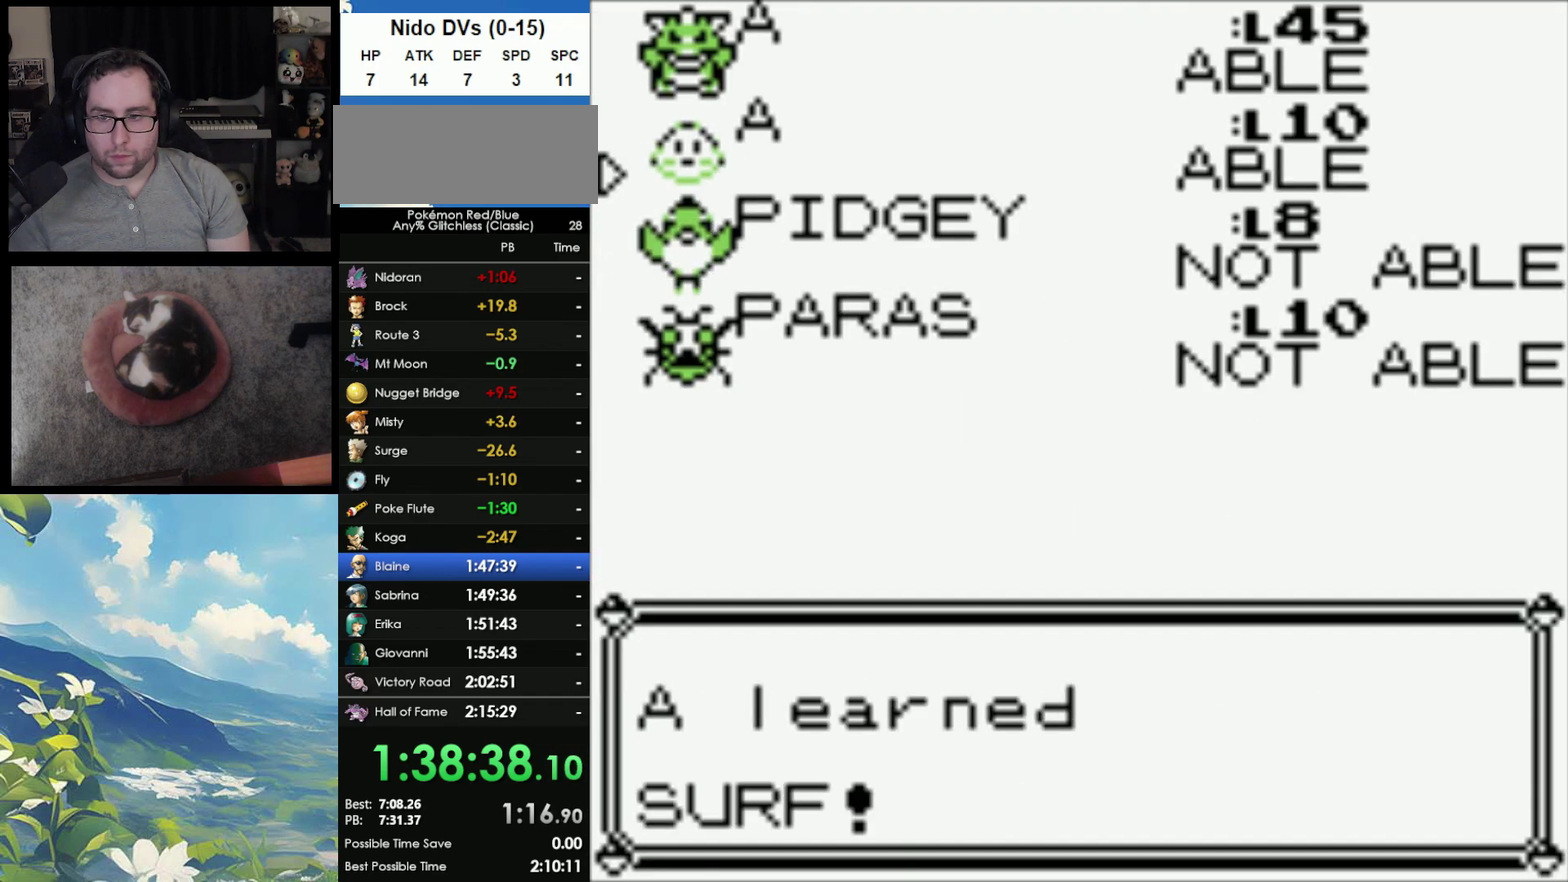
{"buttons": [], "events": [[17, "A", "down"], [117, "A", "up"], [200, "A", "down"], [283, "A", "up"]]}